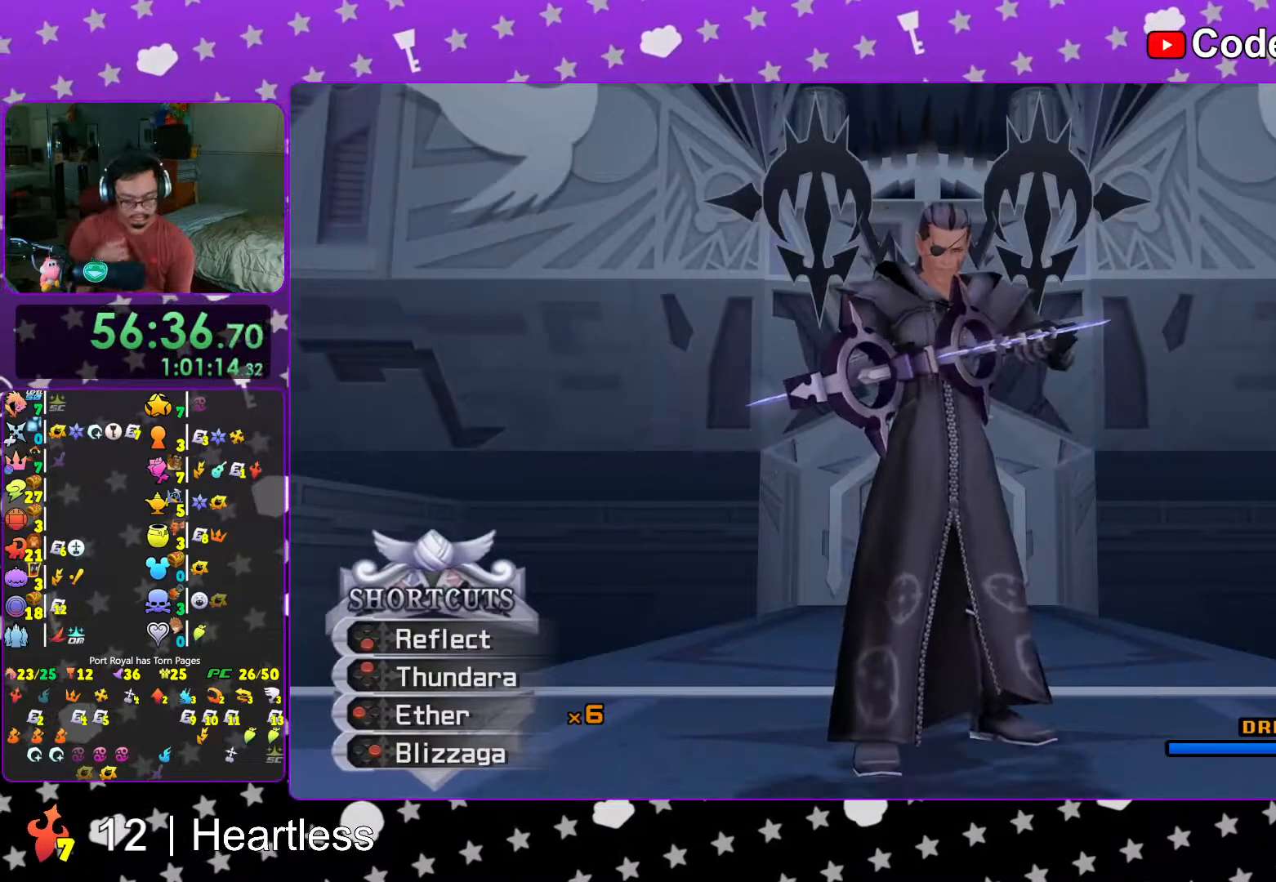
Gameplay with a controller (Nintendo layout); each line is a JSON object with the inputs held at the frame after it. "events" lists button and stick changes between this image and that frame as [ms after this image, input, new state], when the widget could be followed in between. Not read: L3 R3.
{"buttons": ["L1"], "left_stick": "center", "right_stick": "center", "events": []}
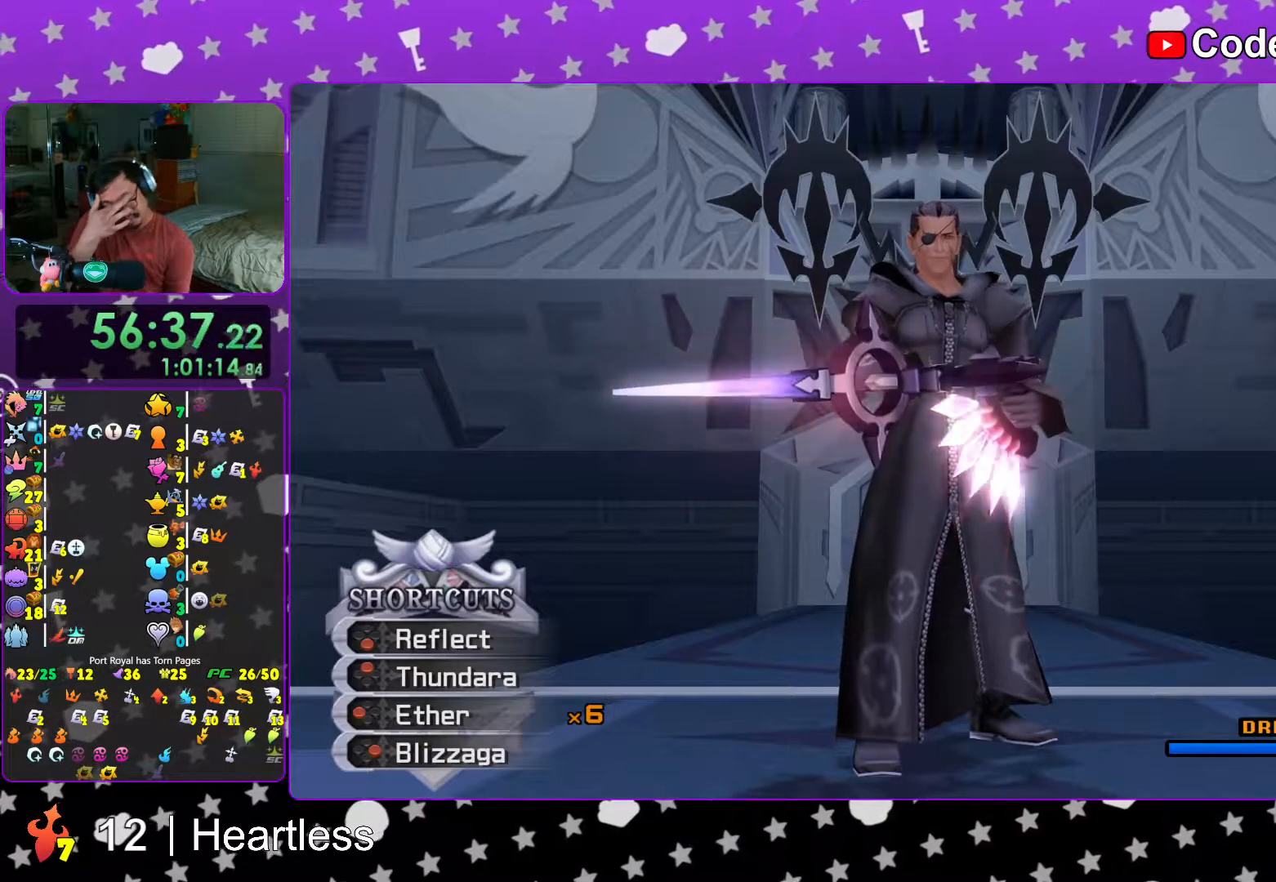
{"buttons": ["L1"], "left_stick": "center", "right_stick": "center", "events": []}
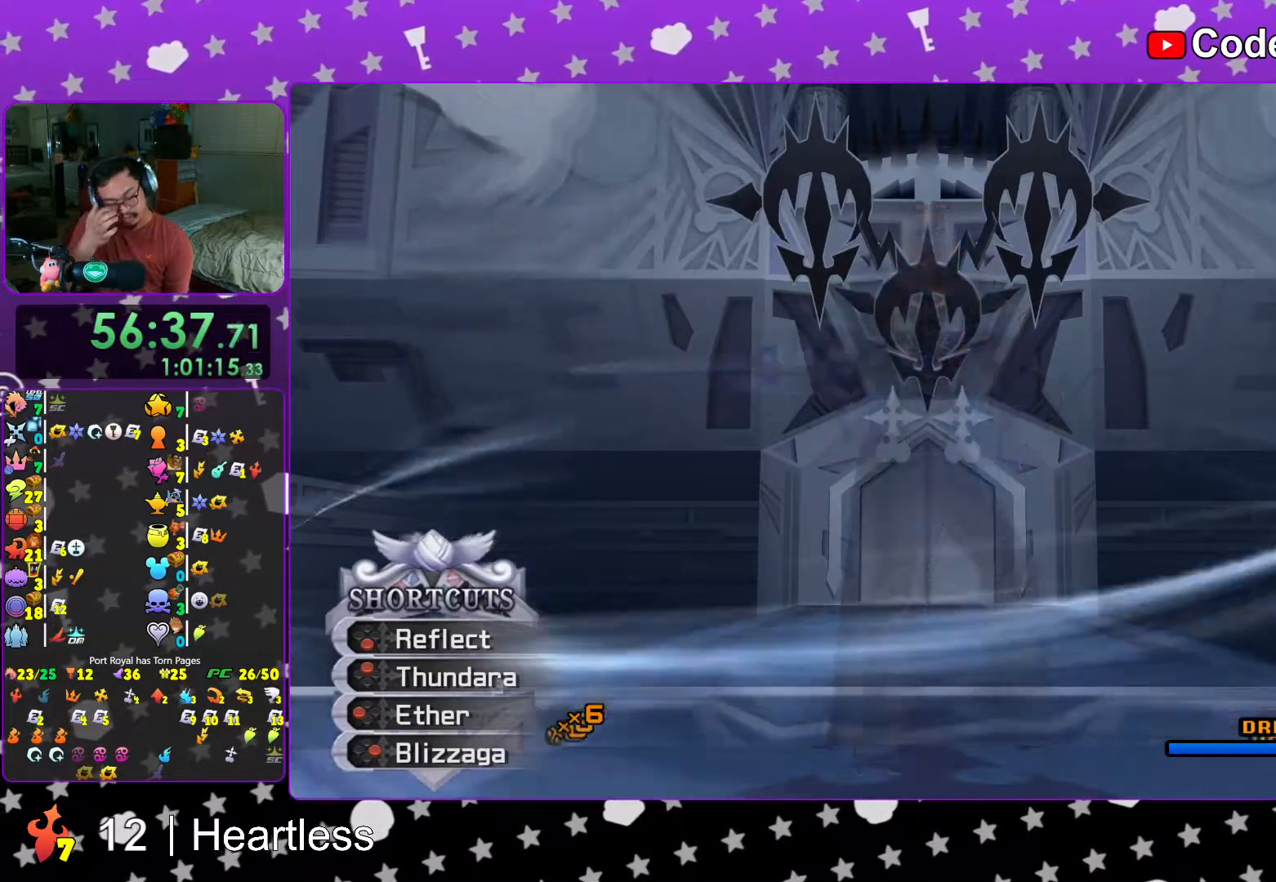
{"buttons": ["L1"], "left_stick": "center", "right_stick": "center", "events": []}
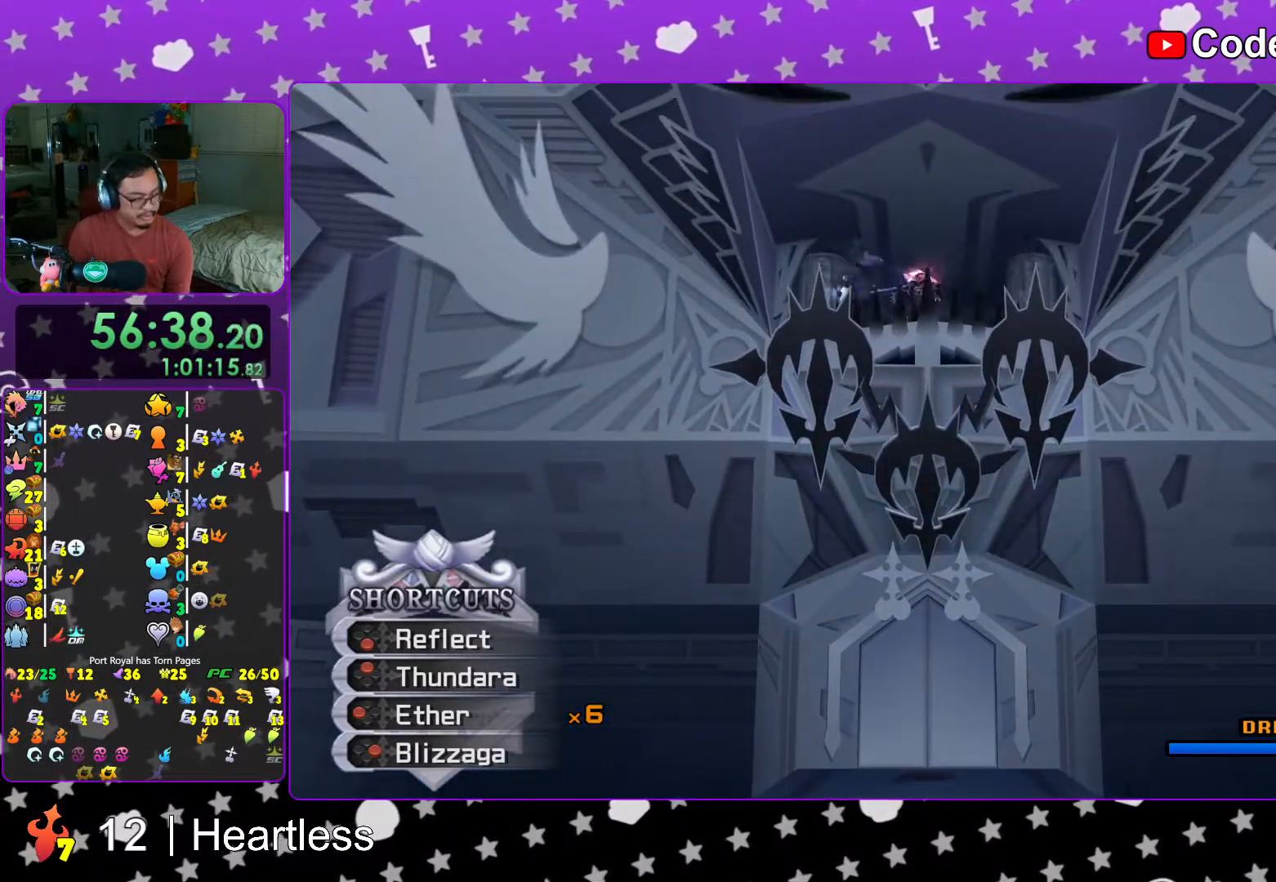
{"buttons": ["L1"], "left_stick": "center", "right_stick": "center", "events": []}
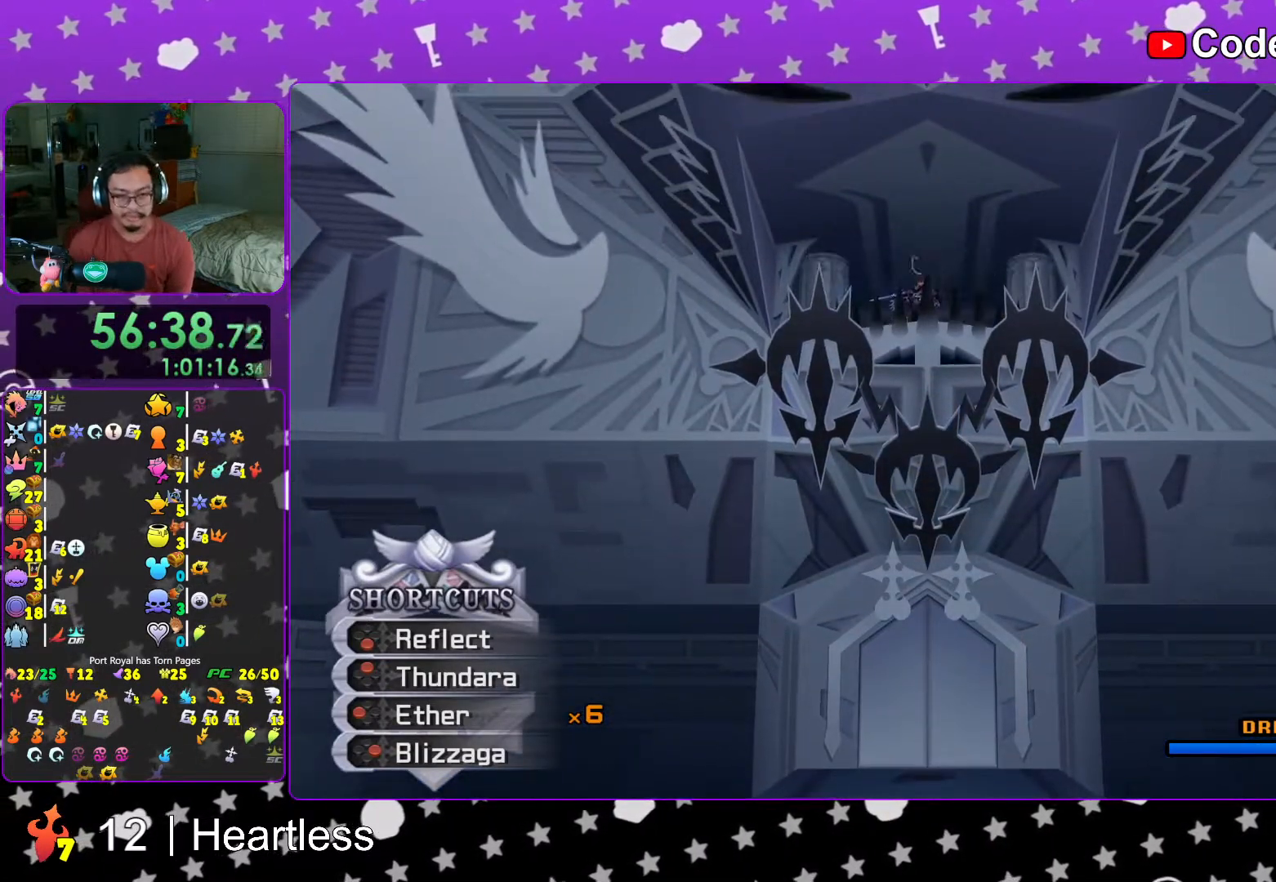
{"buttons": ["L1"], "left_stick": "center", "right_stick": "center", "events": []}
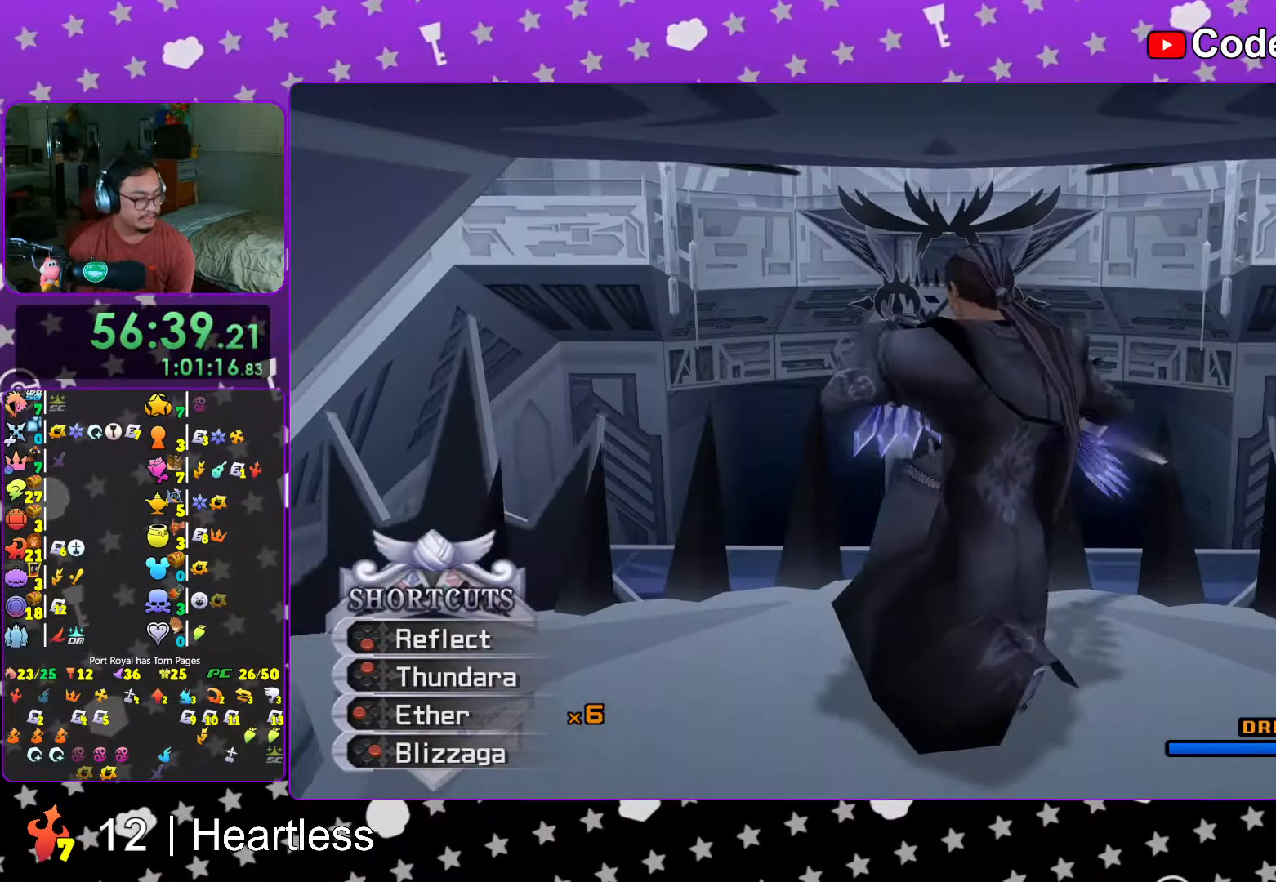
{"buttons": [], "left_stick": "center", "right_stick": "center", "events": [[367, "L1", "up"]]}
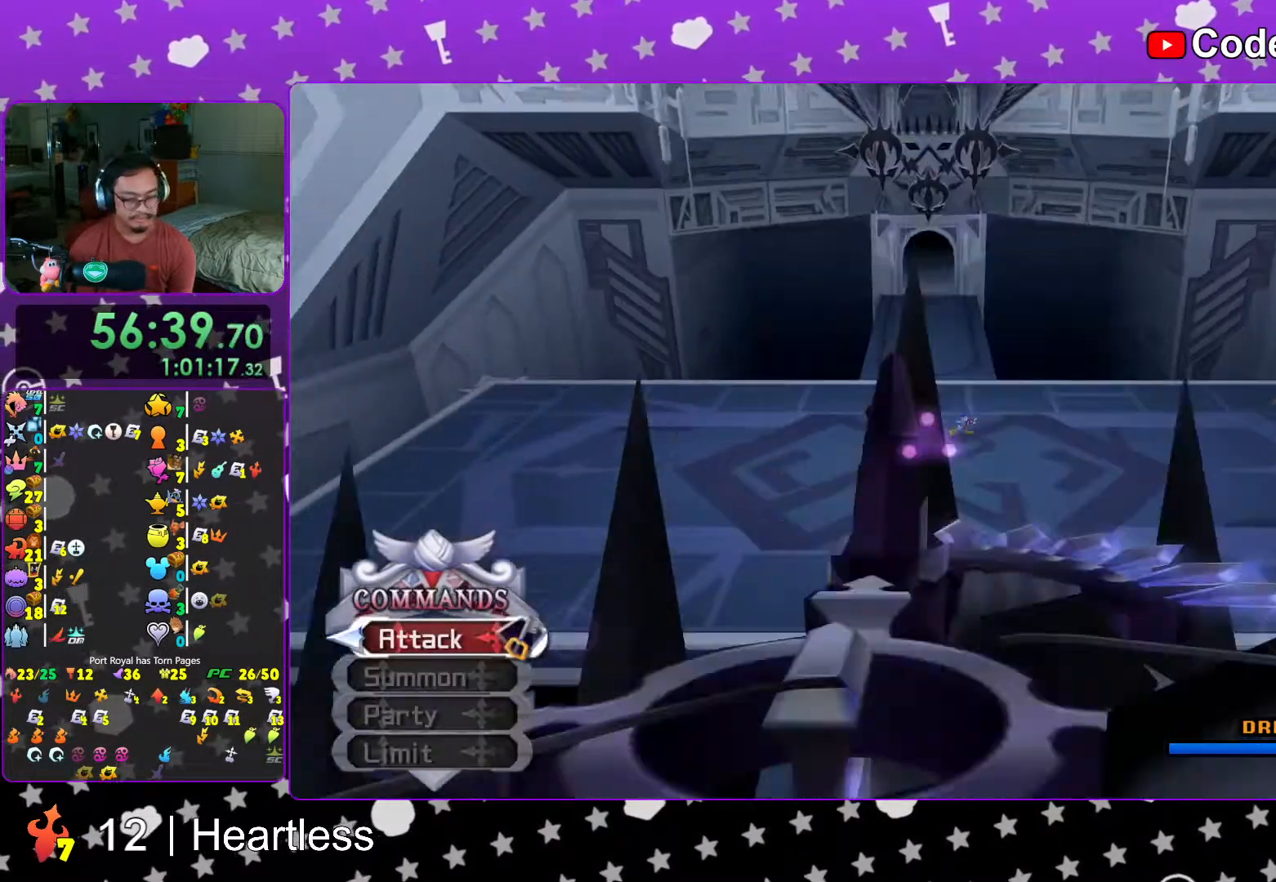
{"buttons": [], "left_stick": "center", "right_stick": "center", "events": []}
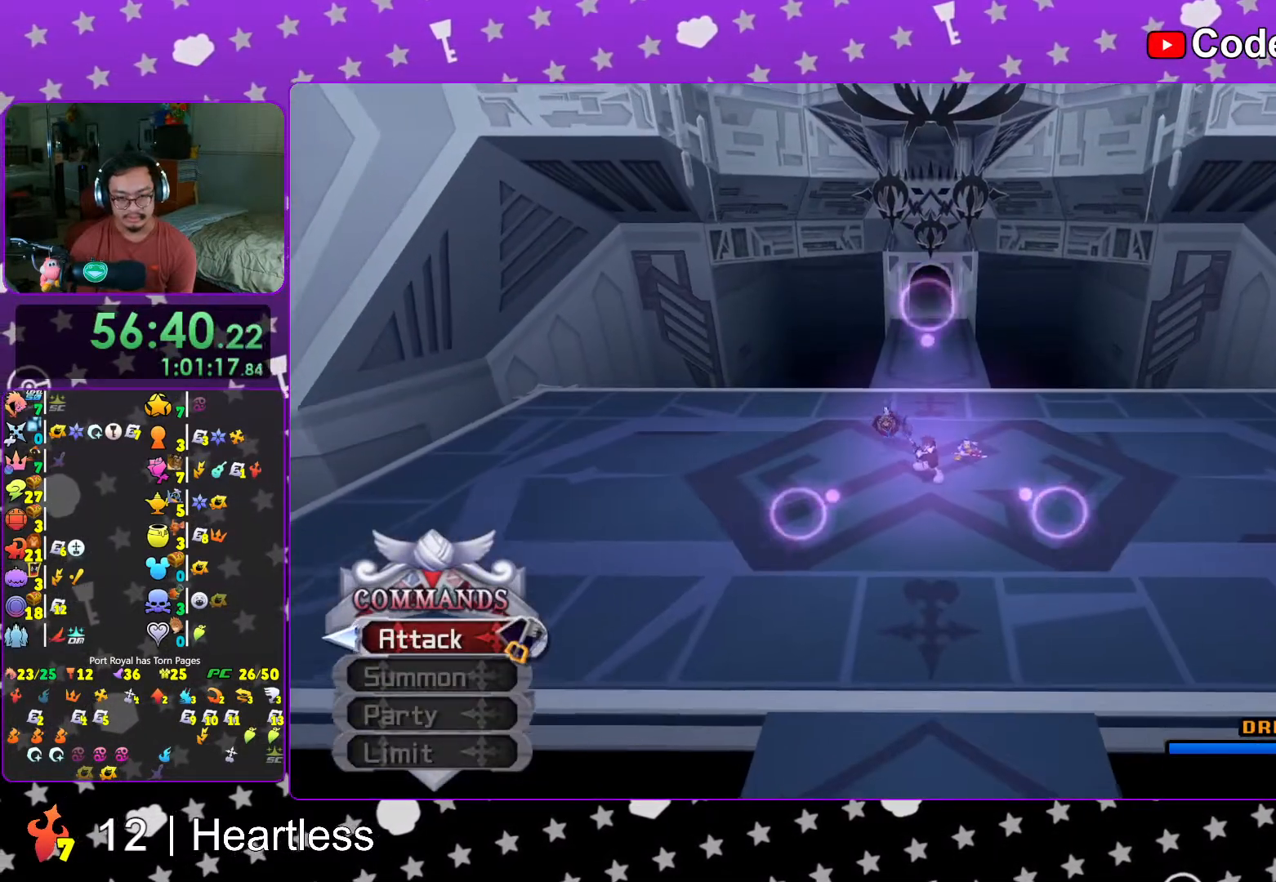
{"buttons": ["X"], "left_stick": "down", "right_stick": "center", "events": [[67, "left_stick", "down"], [117, "X", "down"], [217, "X", "up"], [283, "X", "down"], [417, "X", "up"], [483, "X", "down"]]}
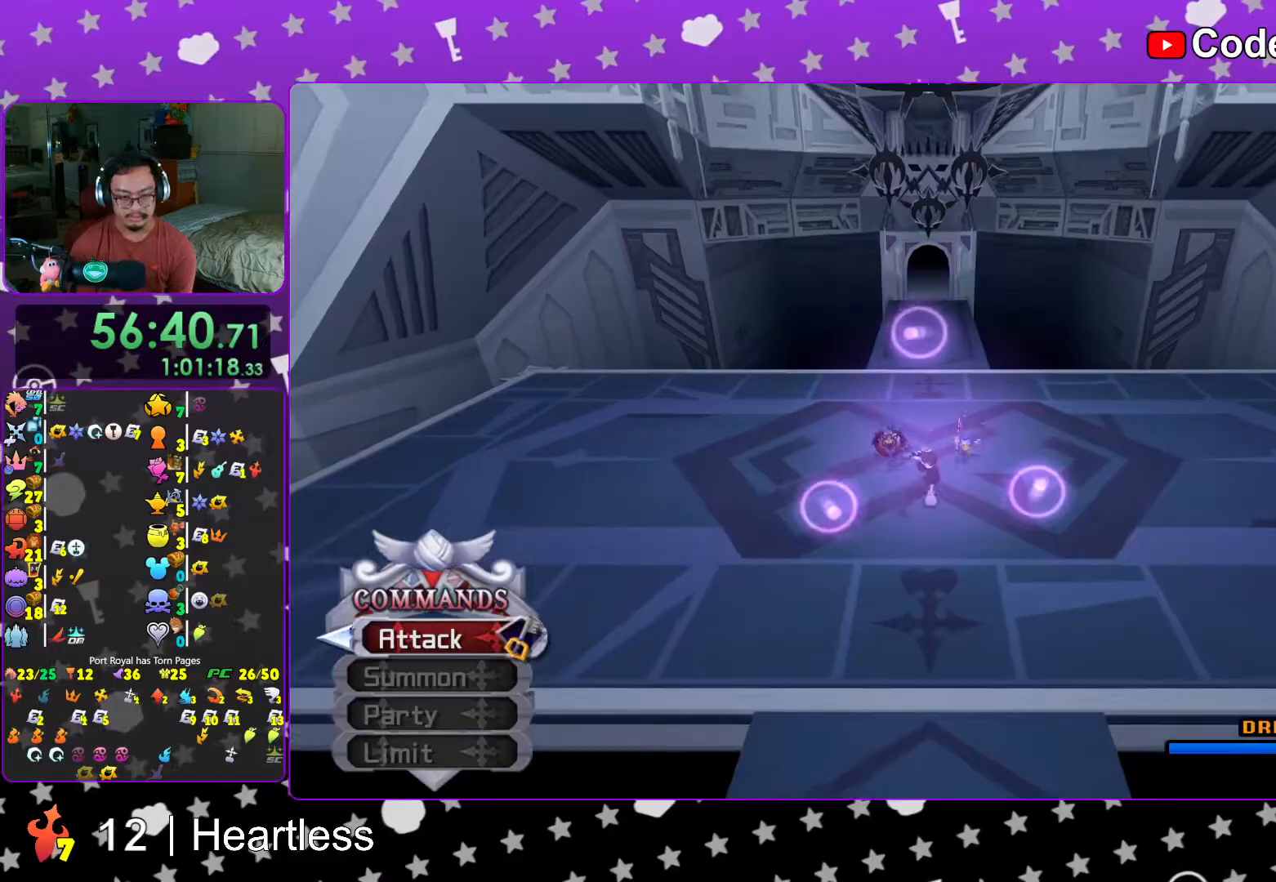
{"buttons": ["X"], "left_stick": "down", "right_stick": "center", "events": [[67, "X", "up"], [133, "X", "down"], [267, "X", "up"], [333, "X", "down"], [417, "X", "up"], [483, "X", "down"]]}
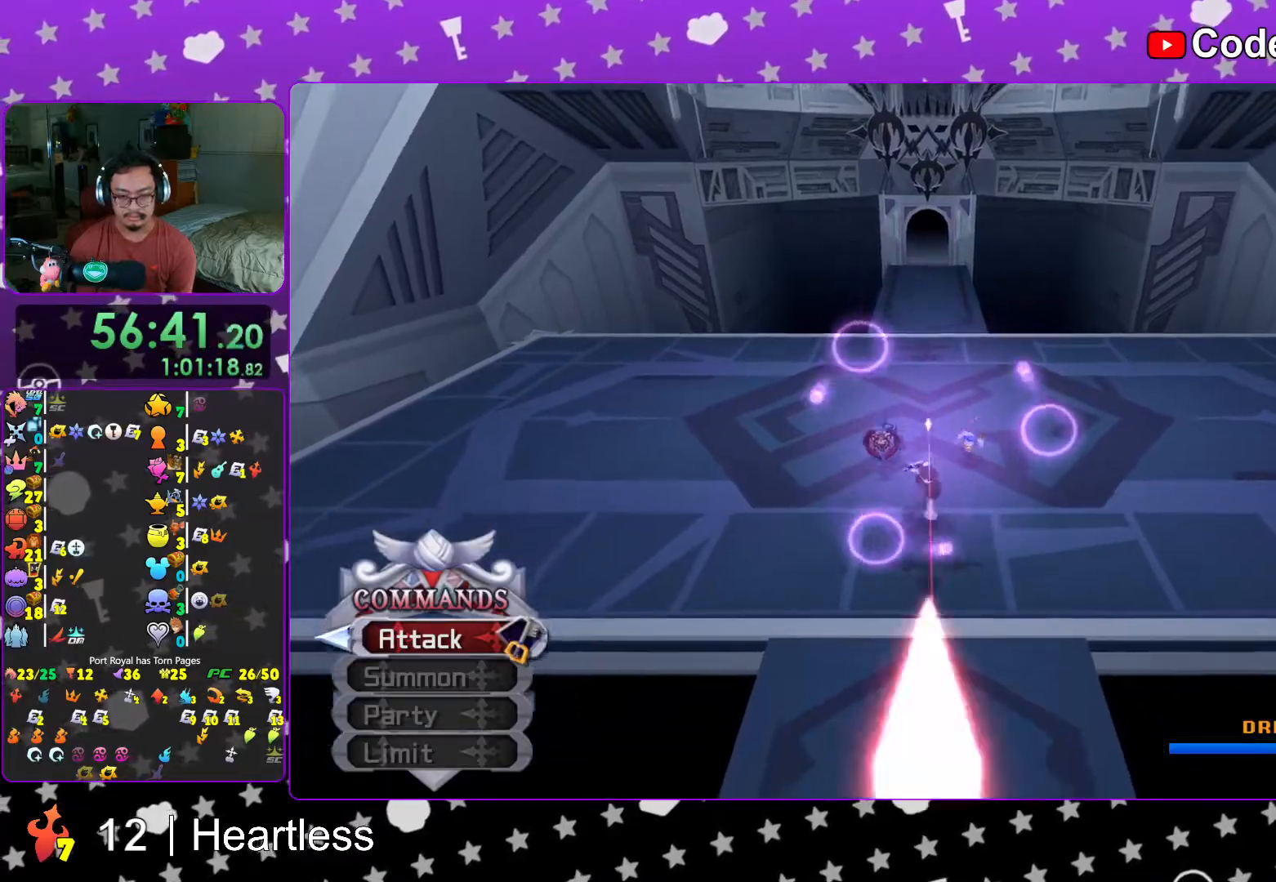
{"buttons": [], "left_stick": "center", "right_stick": "center", "events": [[117, "X", "up"], [183, "X", "down"], [283, "X", "up"], [383, "X", "down"], [467, "left_stick", "center"], [483, "X", "up"]]}
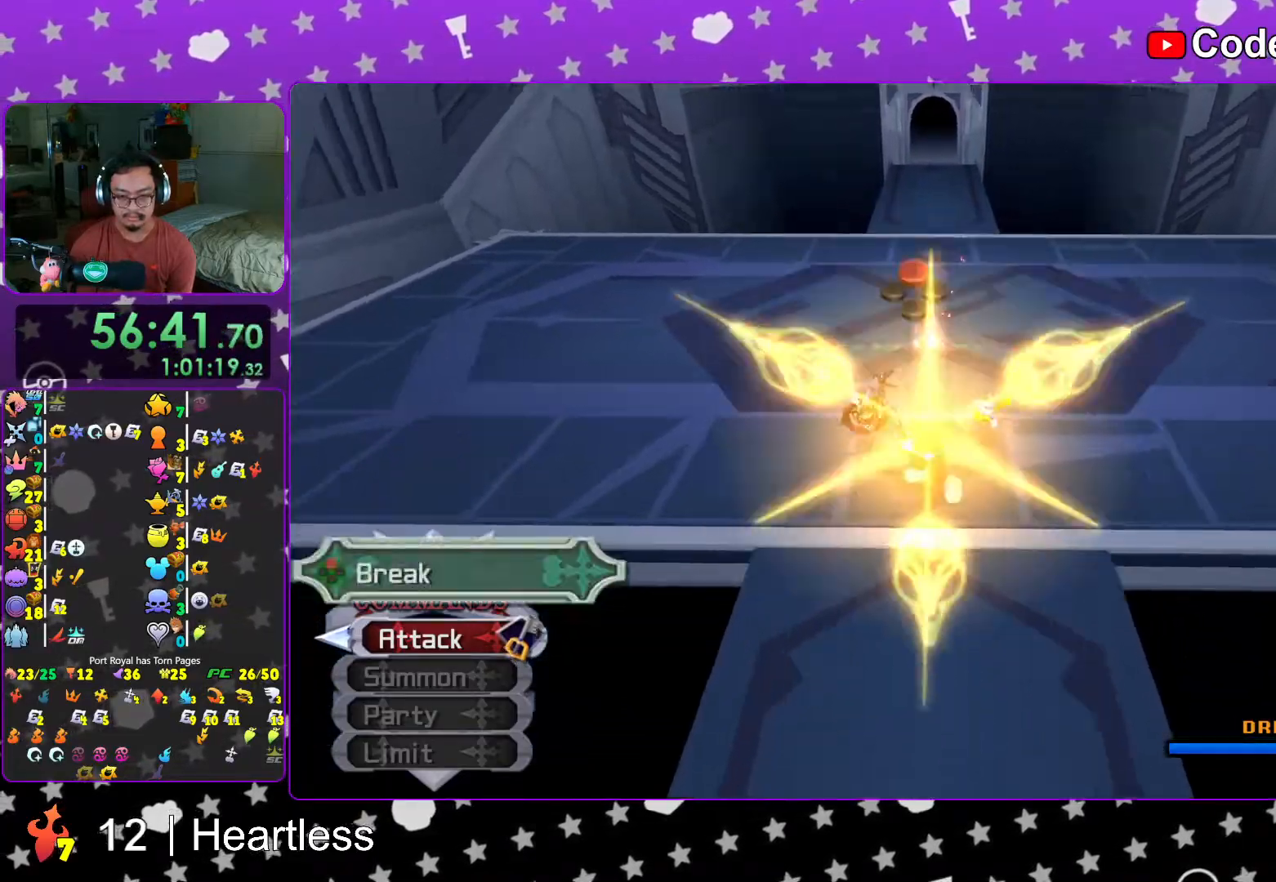
{"buttons": ["X", "DPAD_UP"], "left_stick": "center", "right_stick": "center", "events": [[67, "X", "down"], [167, "X", "up"], [217, "X", "down"], [267, "DPAD_LEFT", "down"], [367, "DPAD_LEFT", "up"], [367, "X", "up"], [417, "X", "down"], [483, "DPAD_UP", "down"]]}
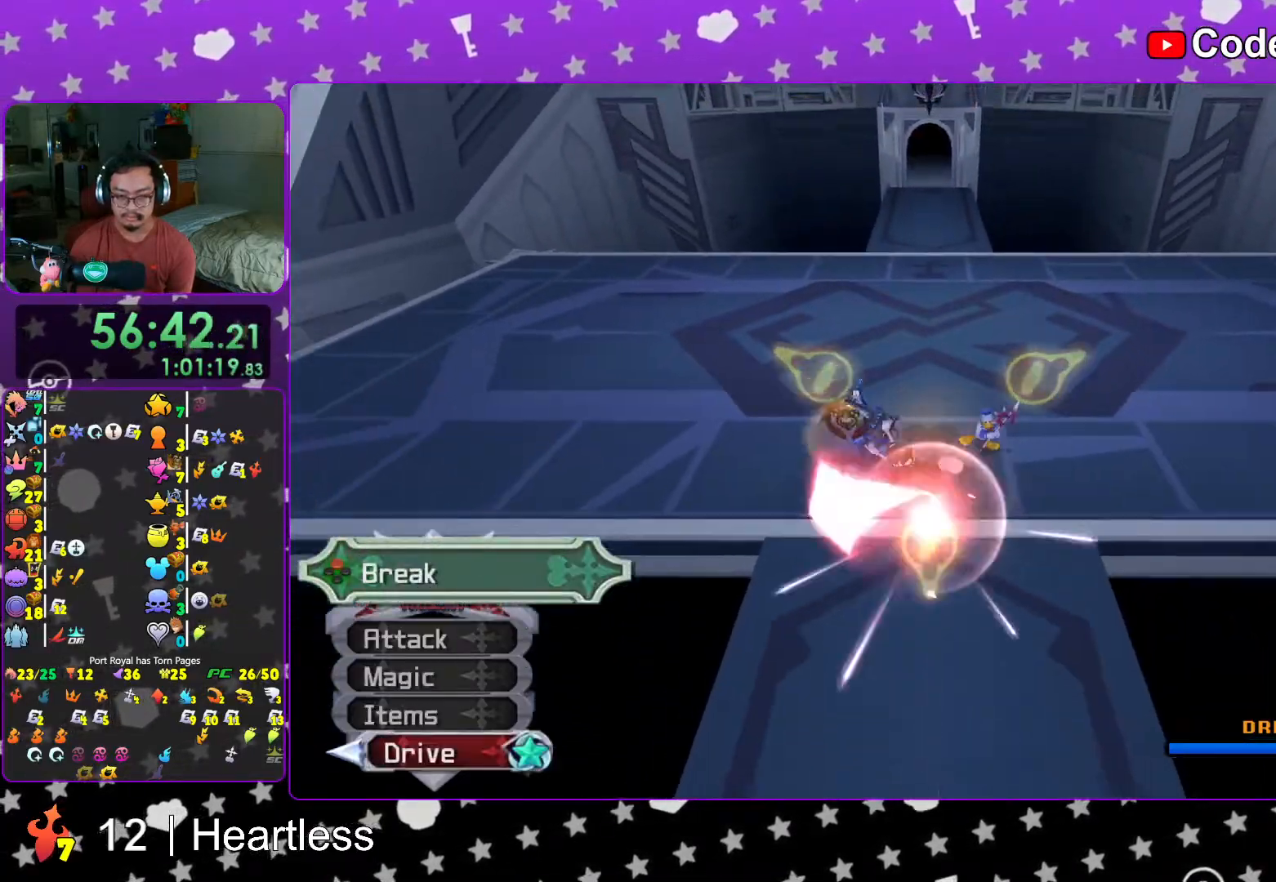
{"buttons": [], "left_stick": "center", "right_stick": "center", "events": [[33, "X", "up"], [67, "DPAD_UP", "up"], [117, "X", "down"], [167, "A", "down"], [183, "X", "up"], [267, "A", "up"], [333, "X", "down"], [467, "X", "up"]]}
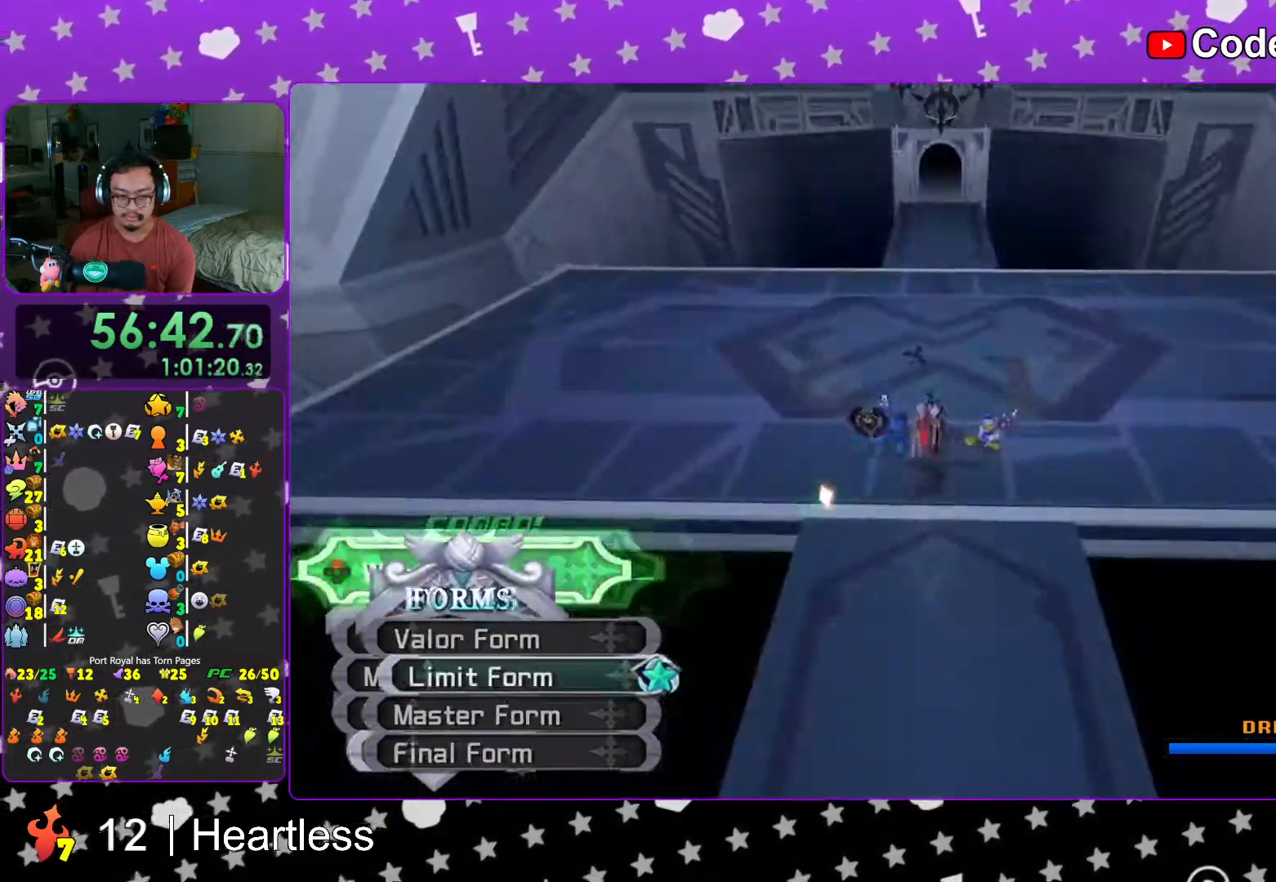
{"buttons": ["X"], "left_stick": "center", "right_stick": "center", "events": [[17, "X", "down"], [167, "X", "up"], [217, "X", "down"], [333, "X", "up"], [417, "X", "down"]]}
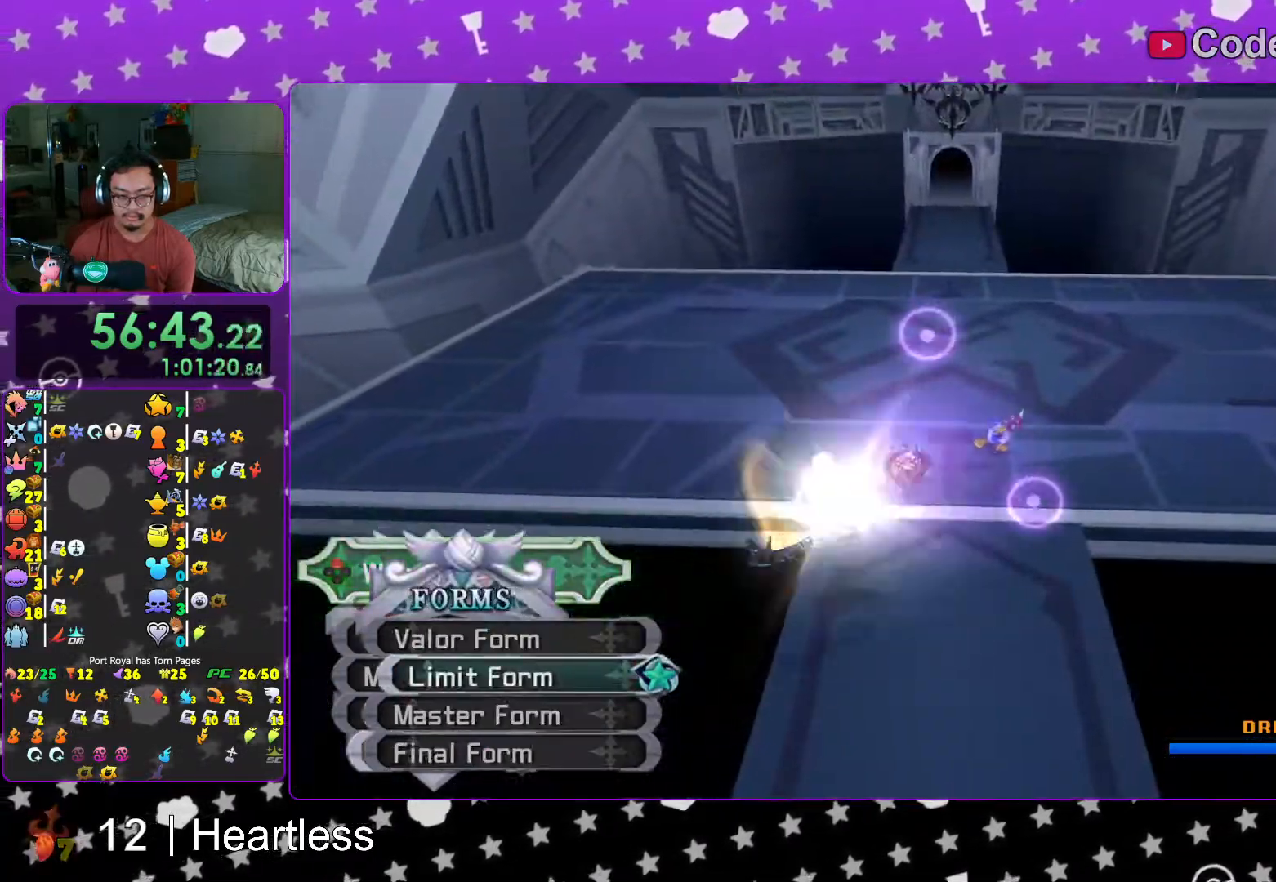
{"buttons": ["X"], "left_stick": "center", "right_stick": "center", "events": [[33, "X", "up"], [117, "X", "down"], [133, "DPAD_UP", "down"], [167, "DPAD_UP", "up"], [233, "X", "up"], [283, "X", "down"], [367, "DPAD_UP", "down"], [383, "DPAD_UP", "up"], [433, "X", "up"], [467, "X", "down"]]}
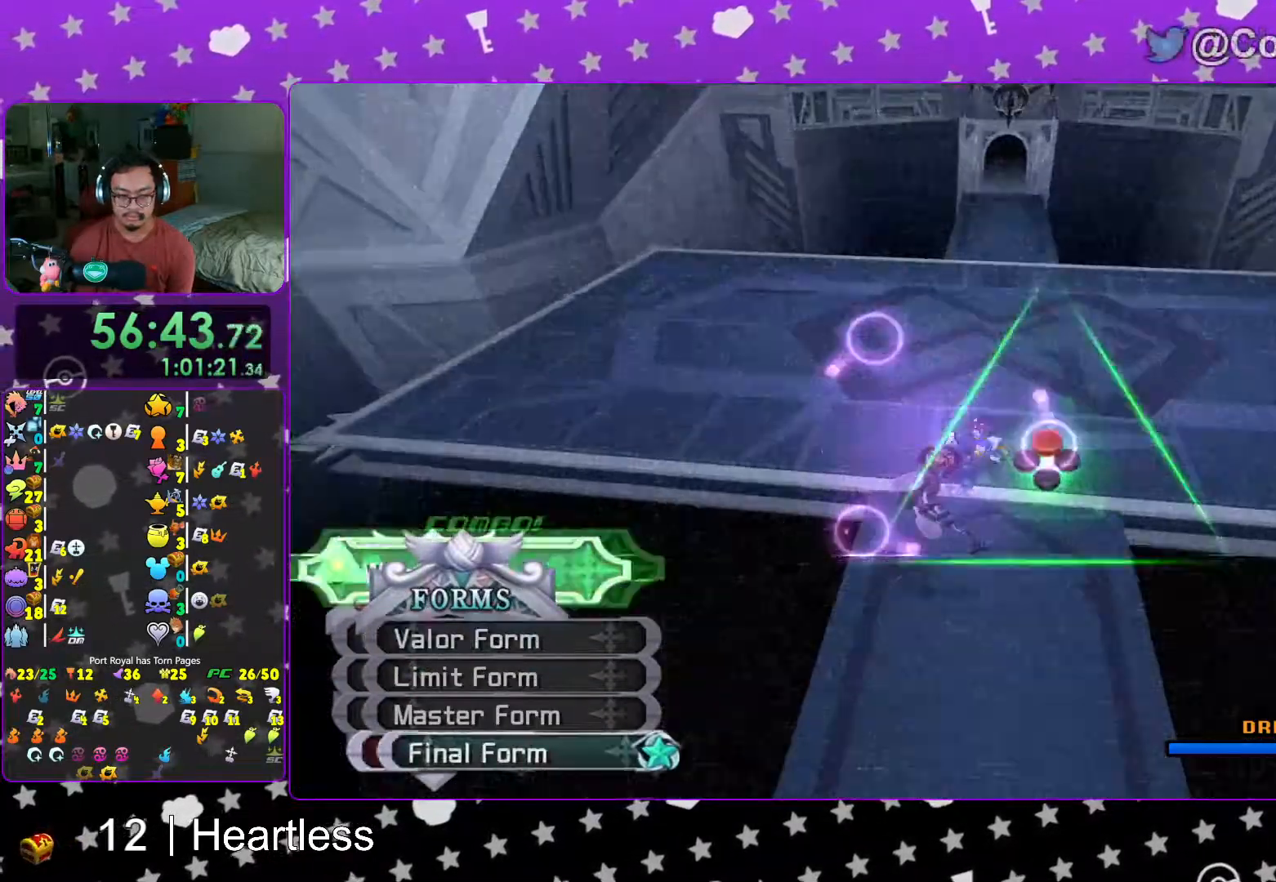
{"buttons": [], "left_stick": "center", "right_stick": "center", "events": [[117, "X", "up"], [183, "X", "down"], [317, "X", "up"], [383, "X", "down"], [467, "X", "up"]]}
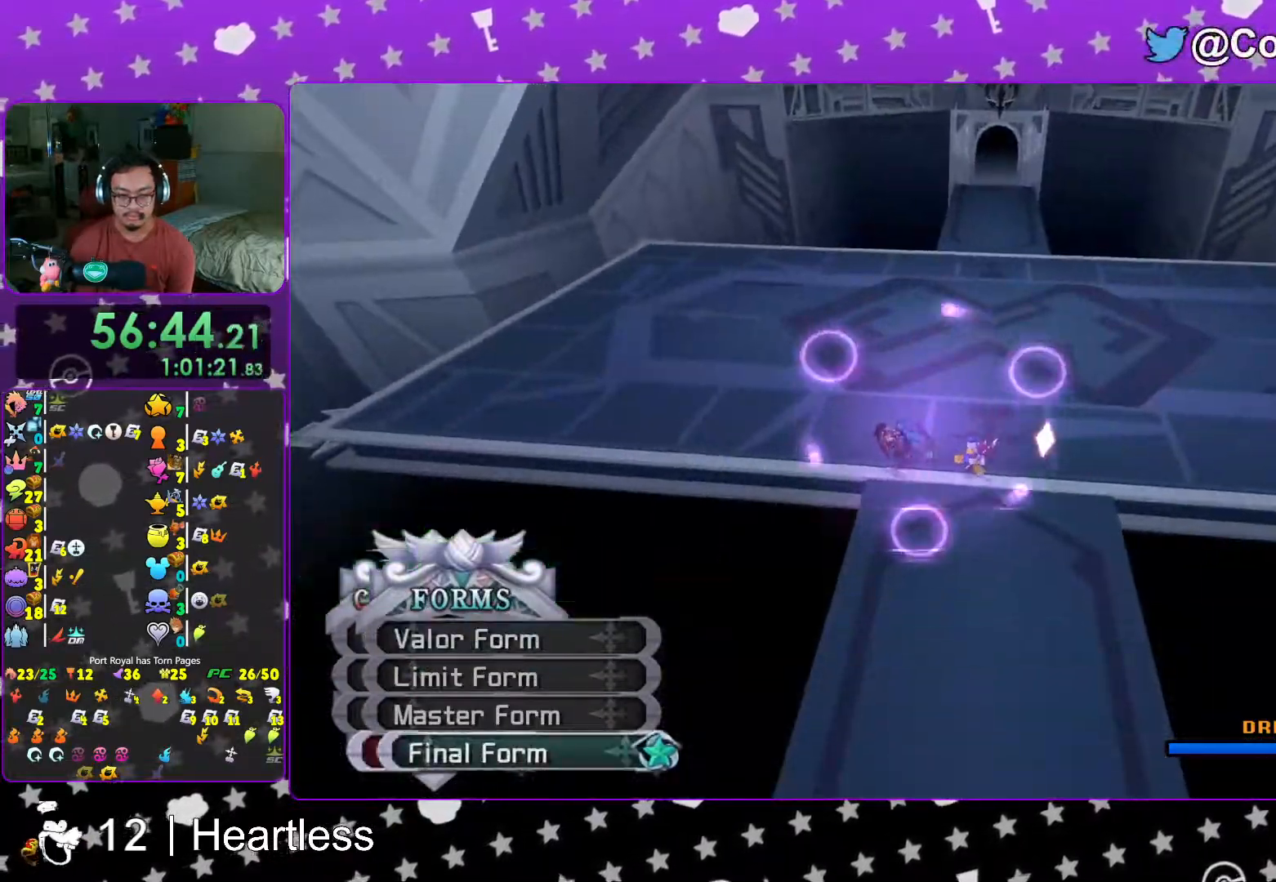
{"buttons": ["X"], "left_stick": "center", "right_stick": "center", "events": [[67, "X", "down"], [167, "X", "up"], [233, "X", "down"], [333, "X", "up"], [417, "X", "down"]]}
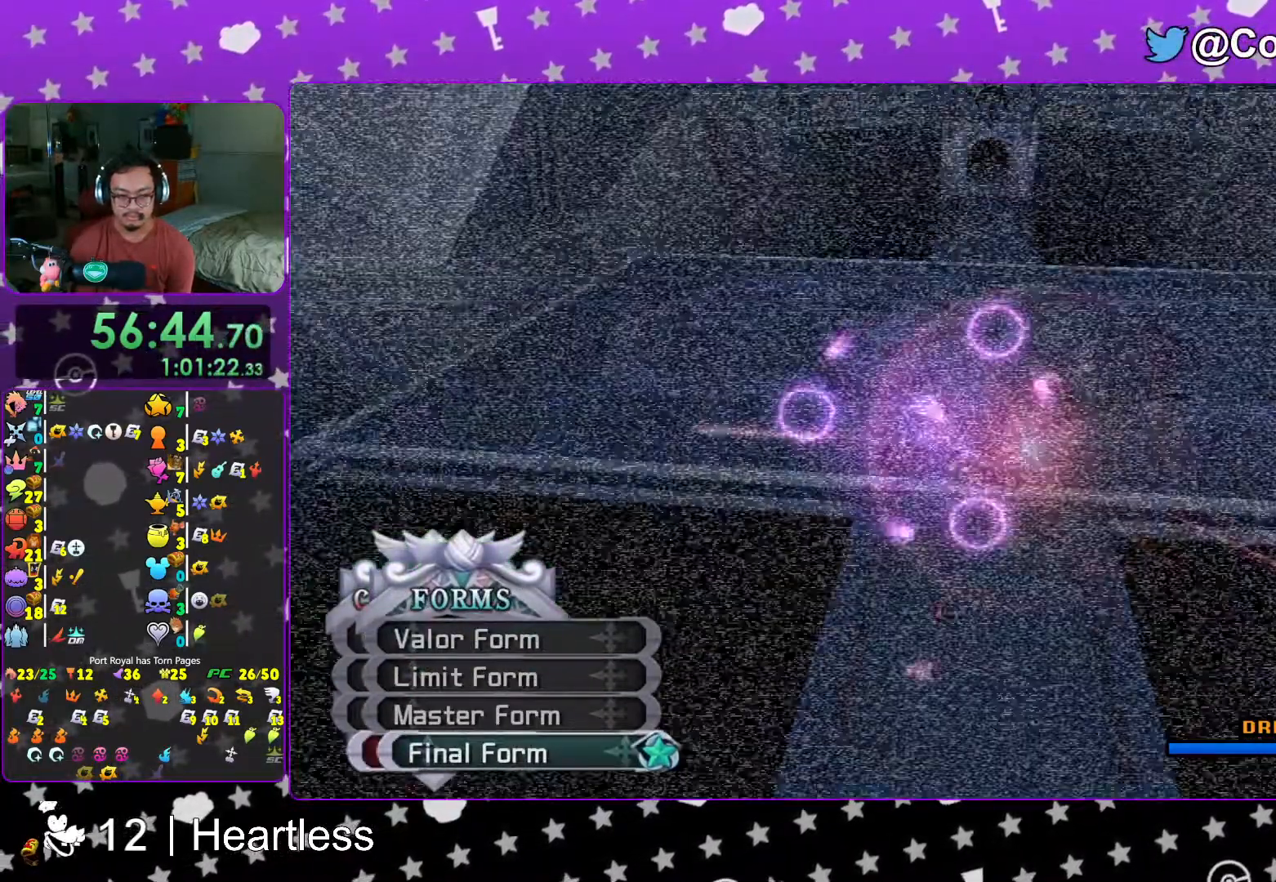
{"buttons": [], "left_stick": "center", "right_stick": "center", "events": [[33, "X", "up"], [67, "L1", "down"], [167, "L1", "up"], [383, "DPAD_DOWN", "down"], [433, "DPAD_DOWN", "up"]]}
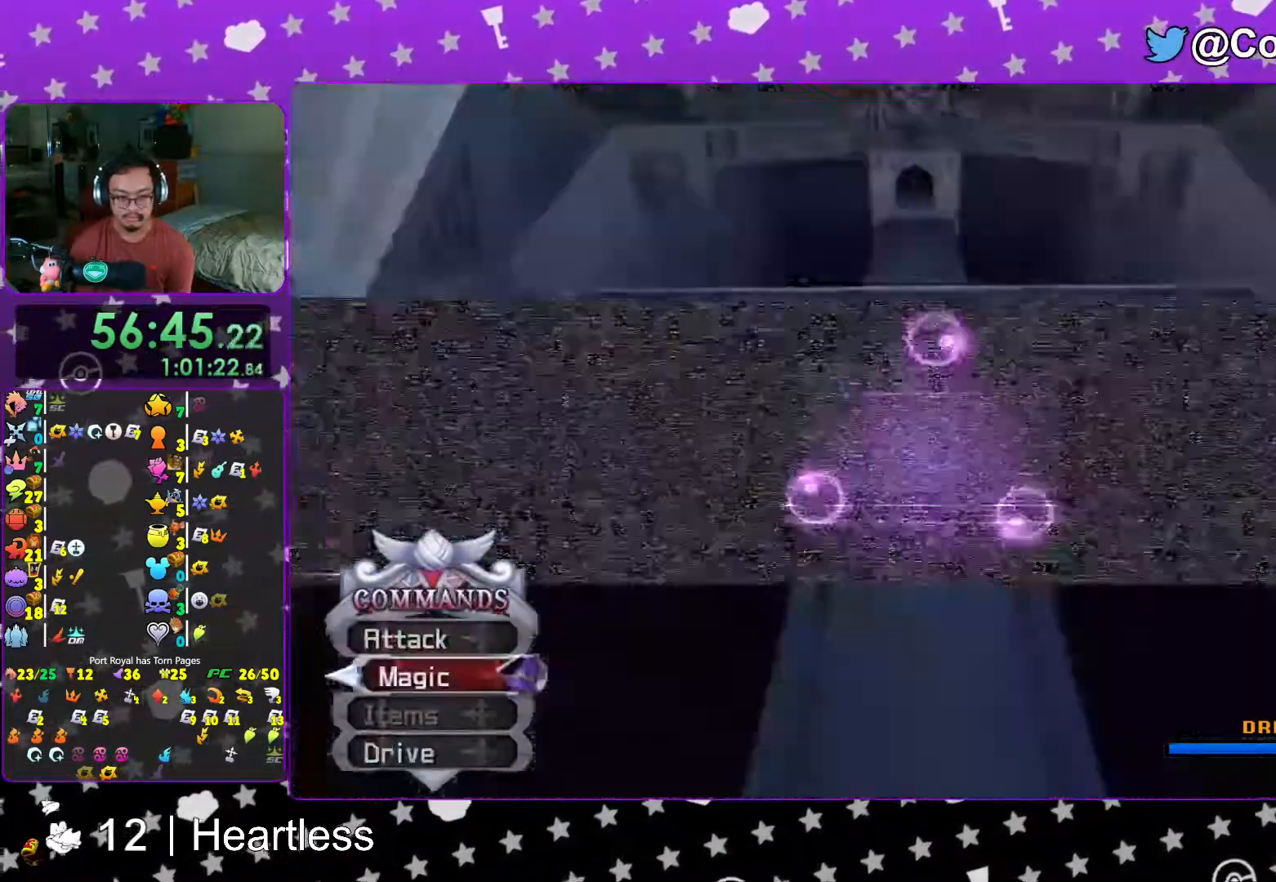
{"buttons": [], "left_stick": "center", "right_stick": "center", "events": [[67, "DPAD_DOWN", "down"], [117, "DPAD_DOWN", "up"], [267, "DPAD_UP", "down"], [367, "A", "down"], [367, "DPAD_UP", "up"], [433, "A", "up"]]}
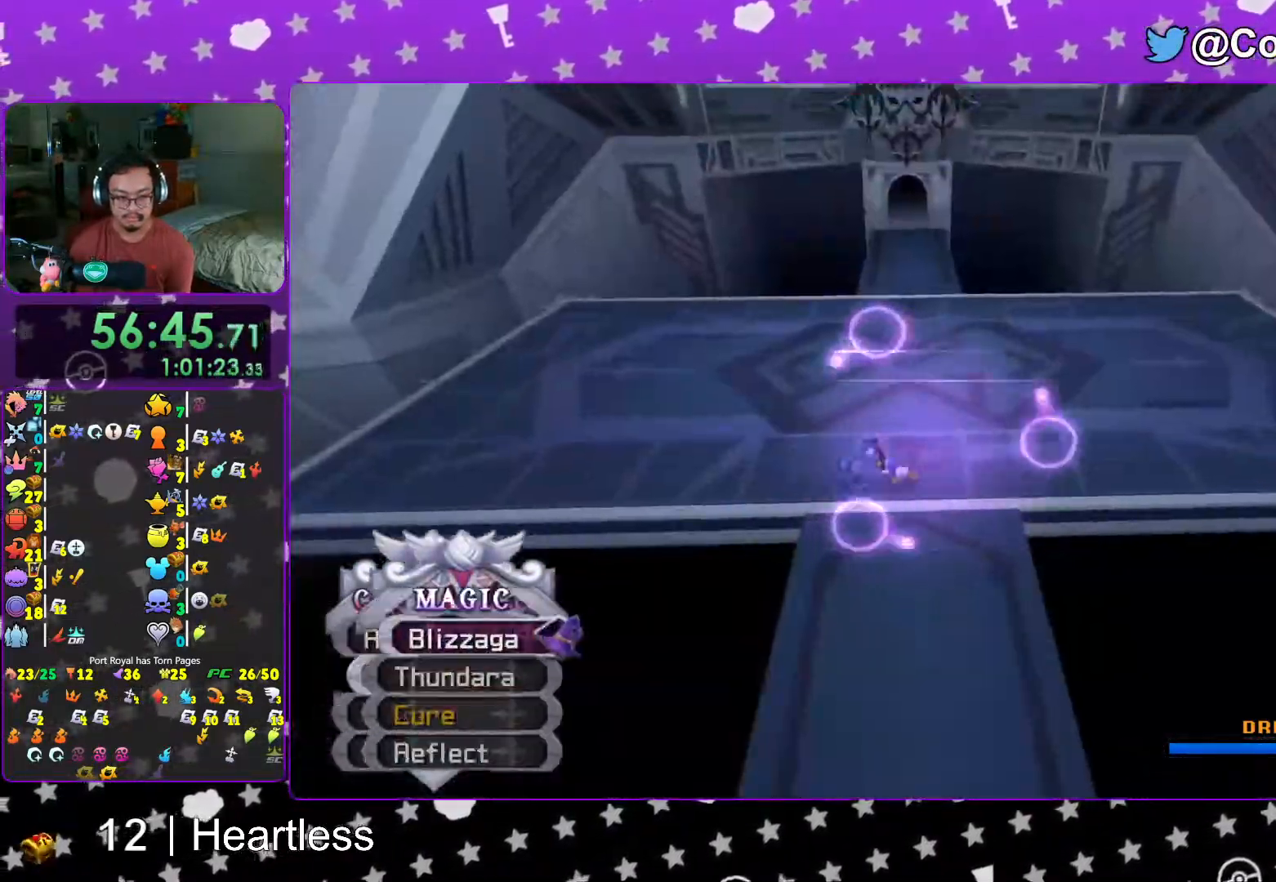
{"buttons": ["L1"], "left_stick": "center", "right_stick": "center", "events": [[33, "DPAD_DOWN", "down"], [83, "DPAD_DOWN", "up"], [217, "DPAD_DOWN", "down"], [283, "DPAD_DOWN", "up"], [433, "L1", "down"]]}
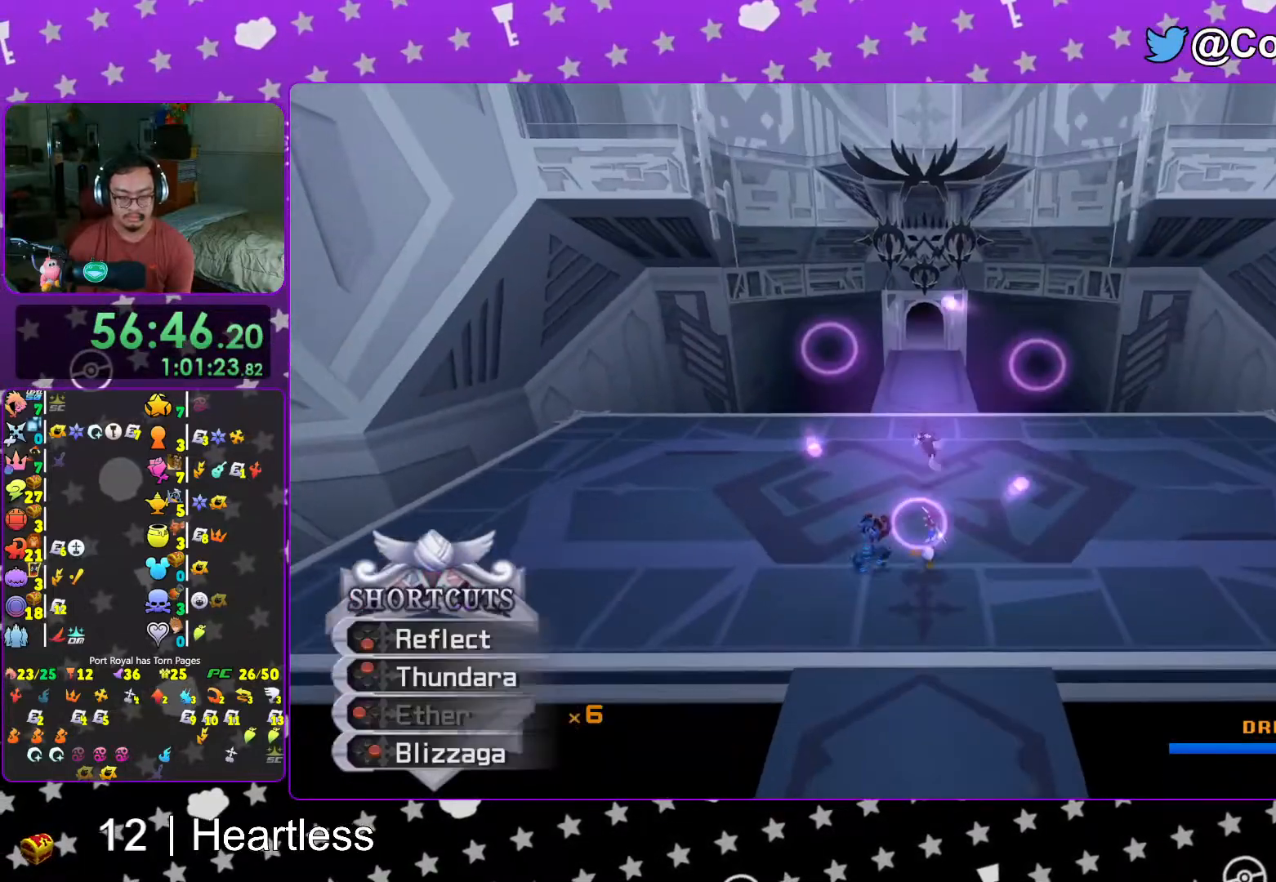
{"buttons": ["L1"], "left_stick": "center", "right_stick": "center", "events": []}
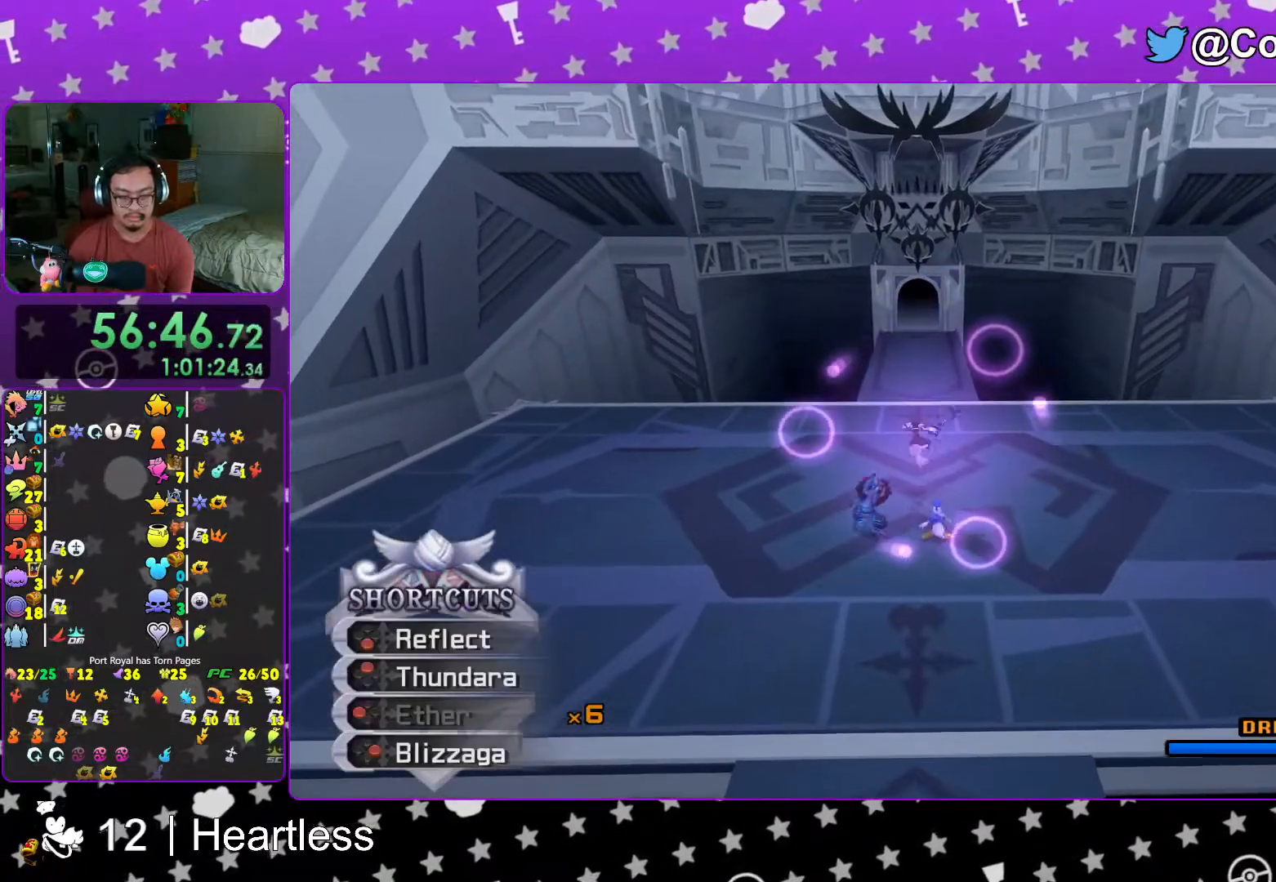
{"buttons": ["L1"], "left_stick": "center", "right_stick": "center", "events": [[117, "DPAD_LEFT", "down"], [217, "DPAD_LEFT", "up"]]}
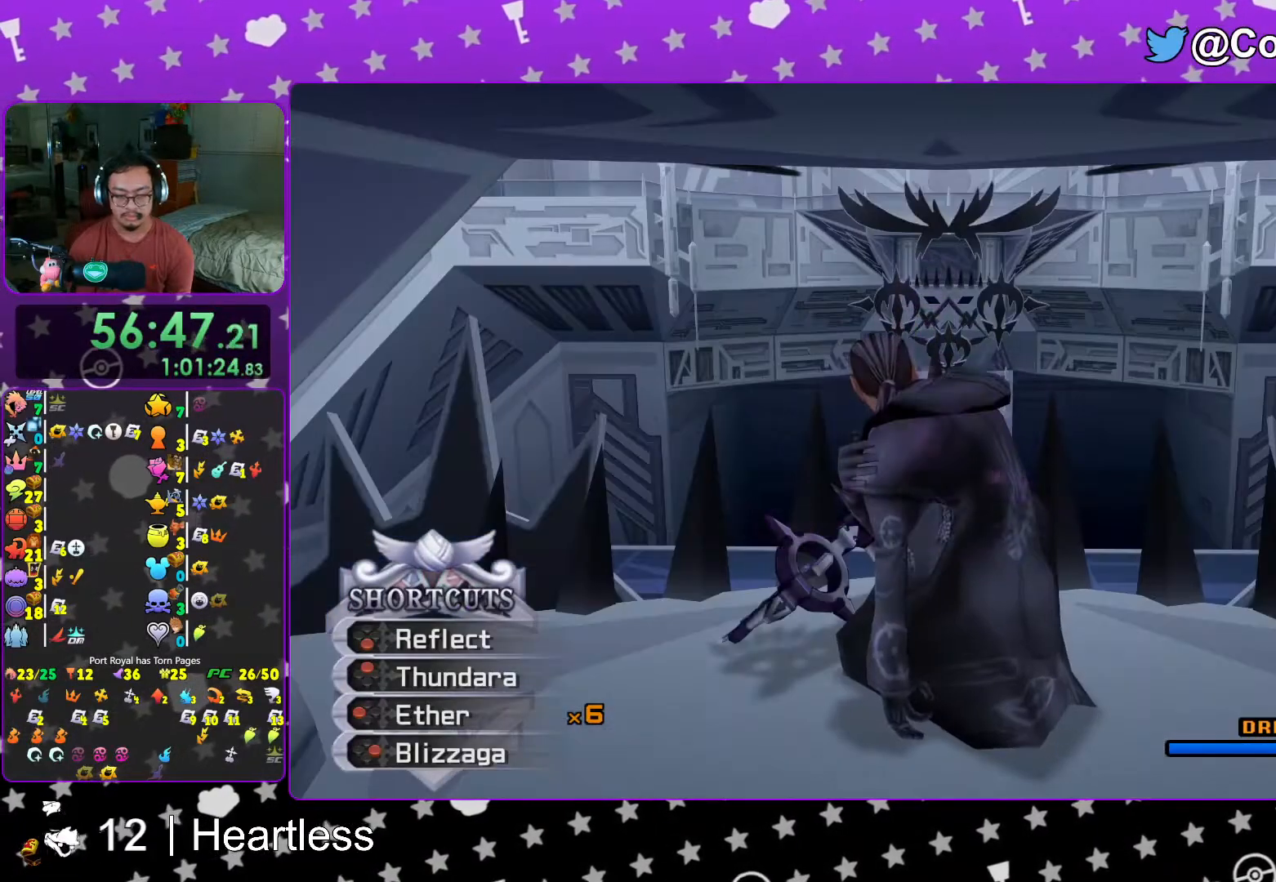
{"buttons": ["L1"], "left_stick": "center", "right_stick": "center", "events": []}
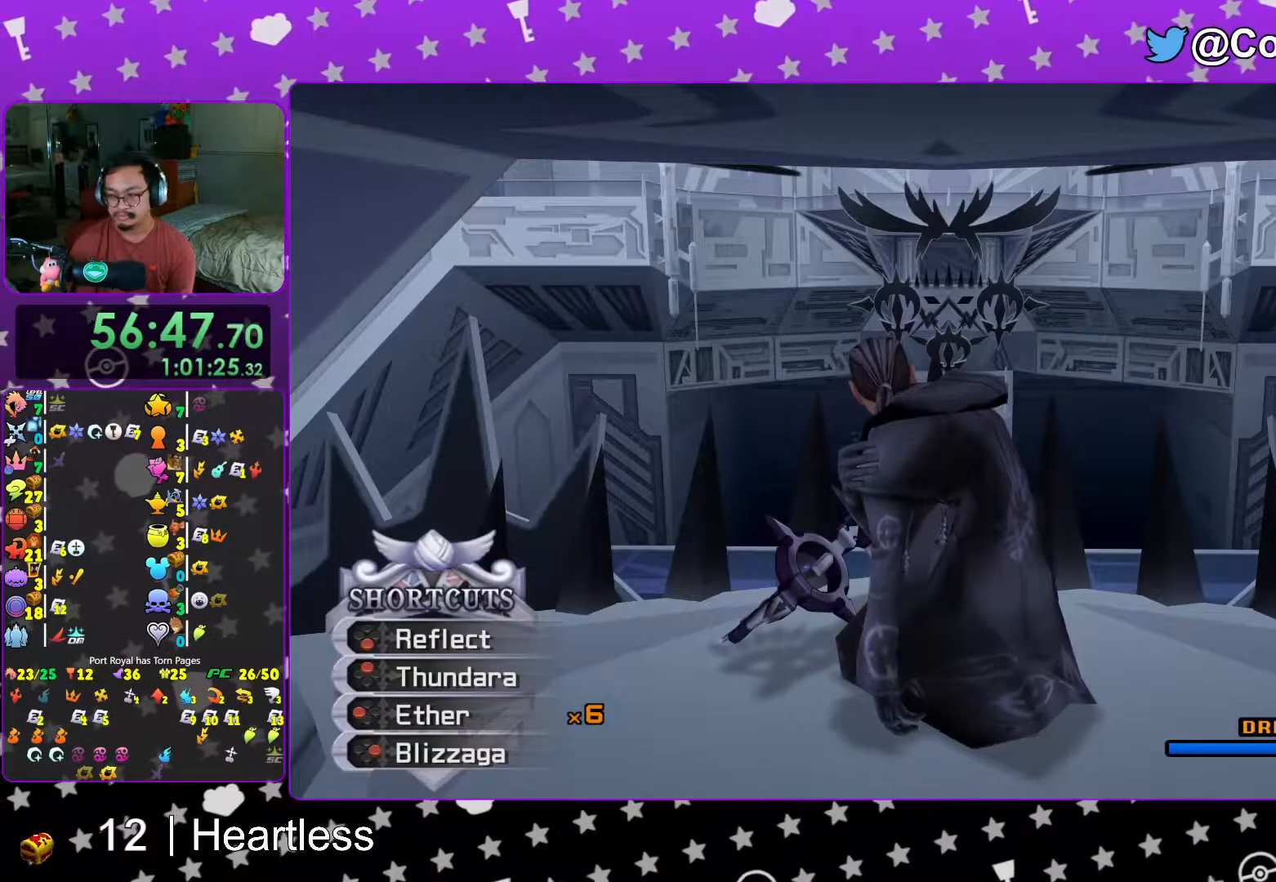
{"buttons": ["L1"], "left_stick": "center", "right_stick": "center", "events": []}
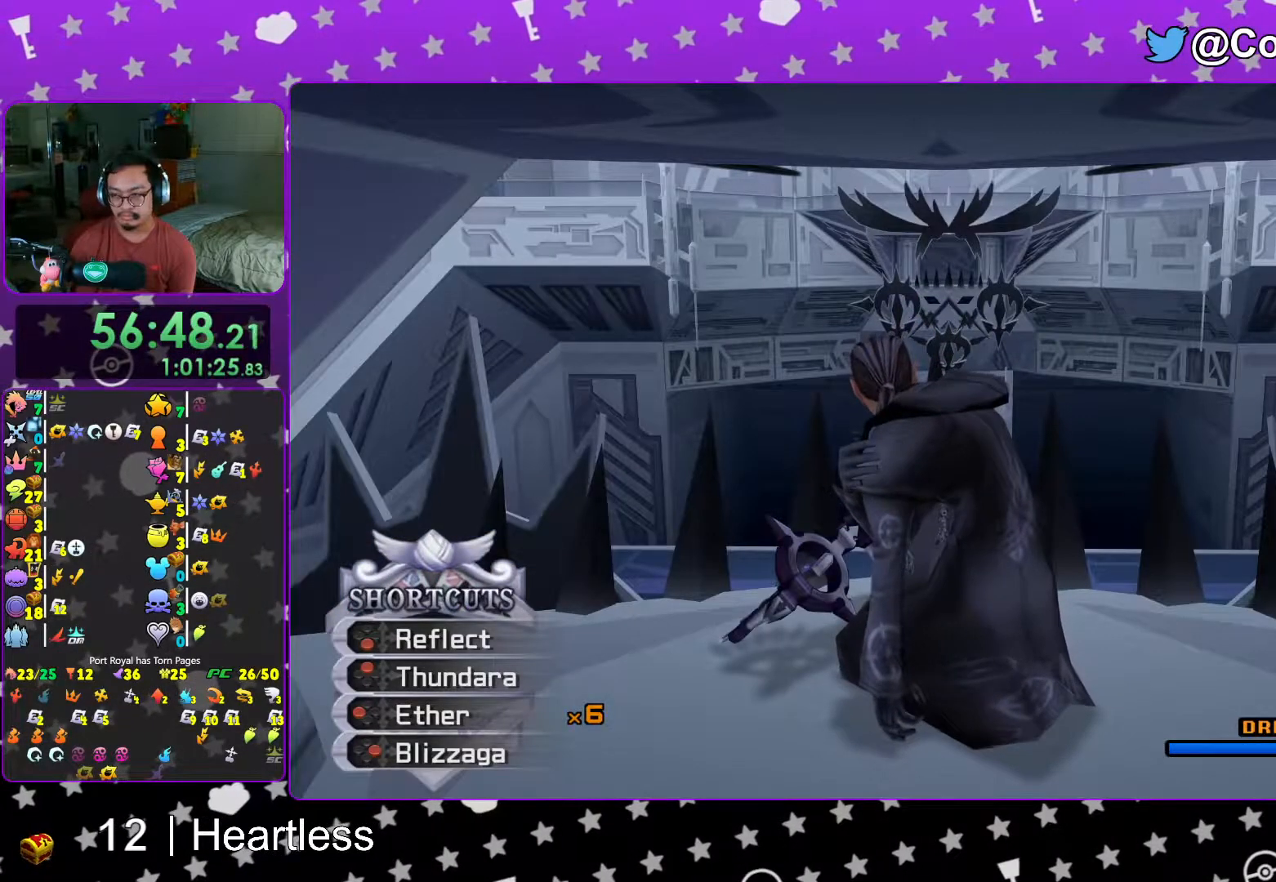
{"buttons": ["L1"], "left_stick": "center", "right_stick": "center", "events": []}
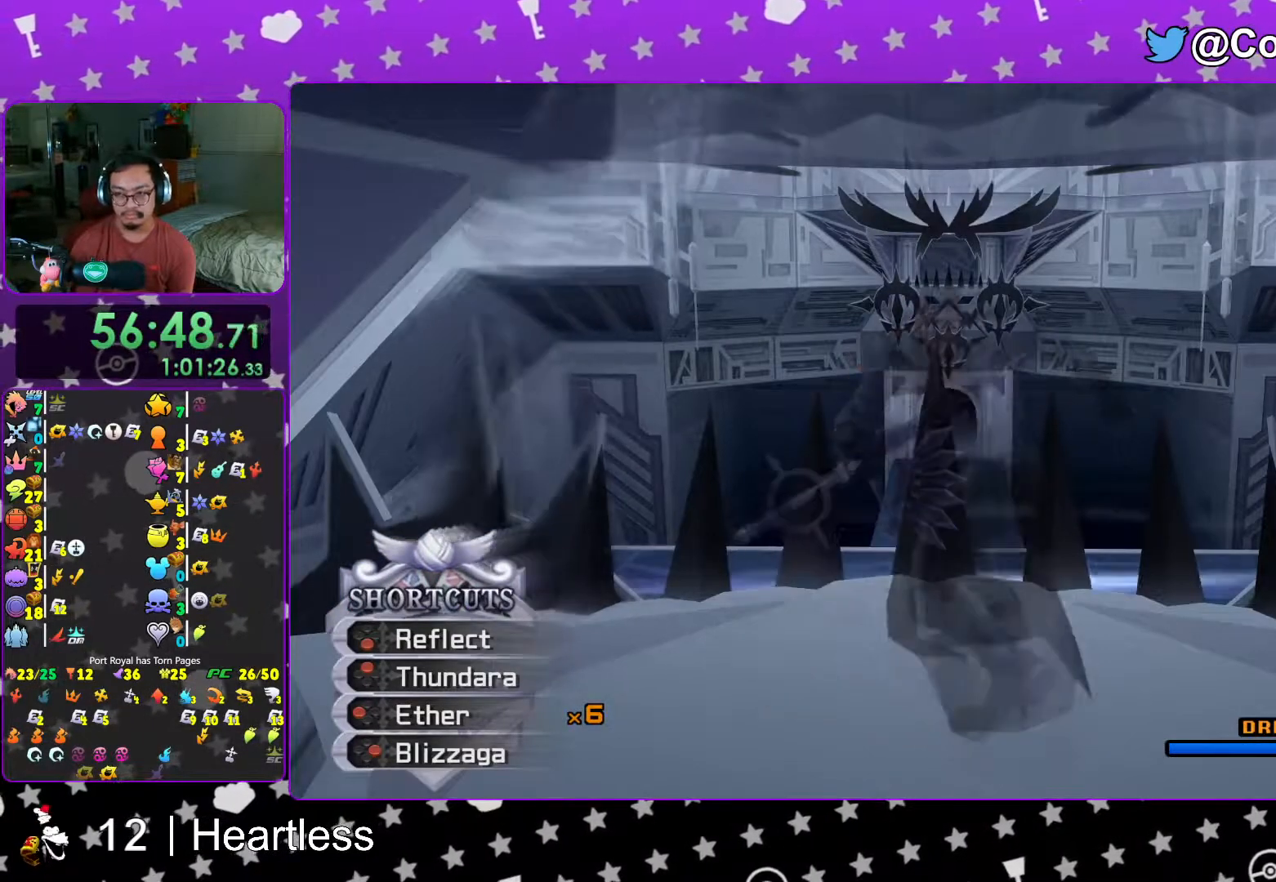
{"buttons": ["L1"], "left_stick": "center", "right_stick": "center", "events": []}
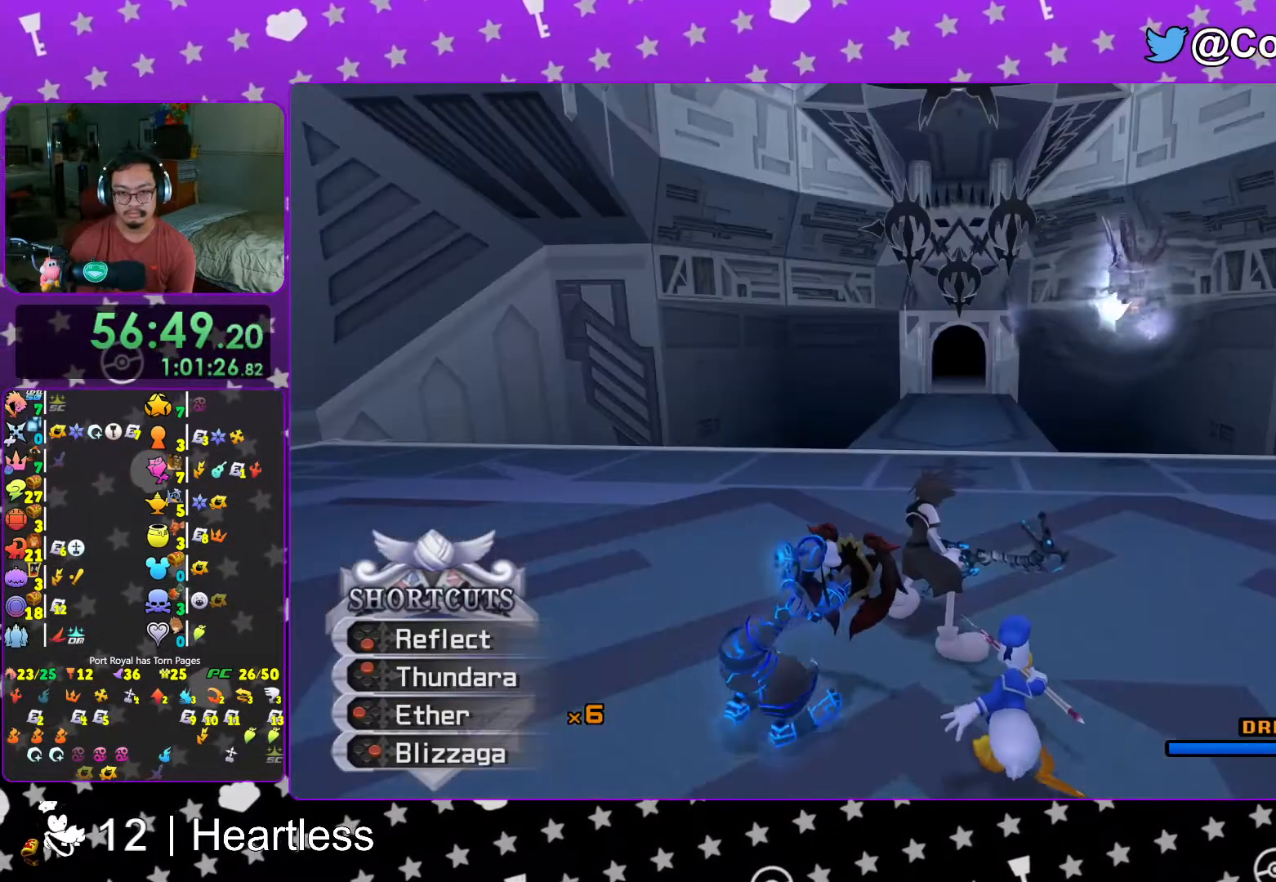
{"buttons": ["B", "L1"], "left_stick": "center", "right_stick": "center", "events": [[17, "R1", "down"], [133, "R1", "up"], [233, "B", "down"], [367, "B", "up"], [417, "B", "down"]]}
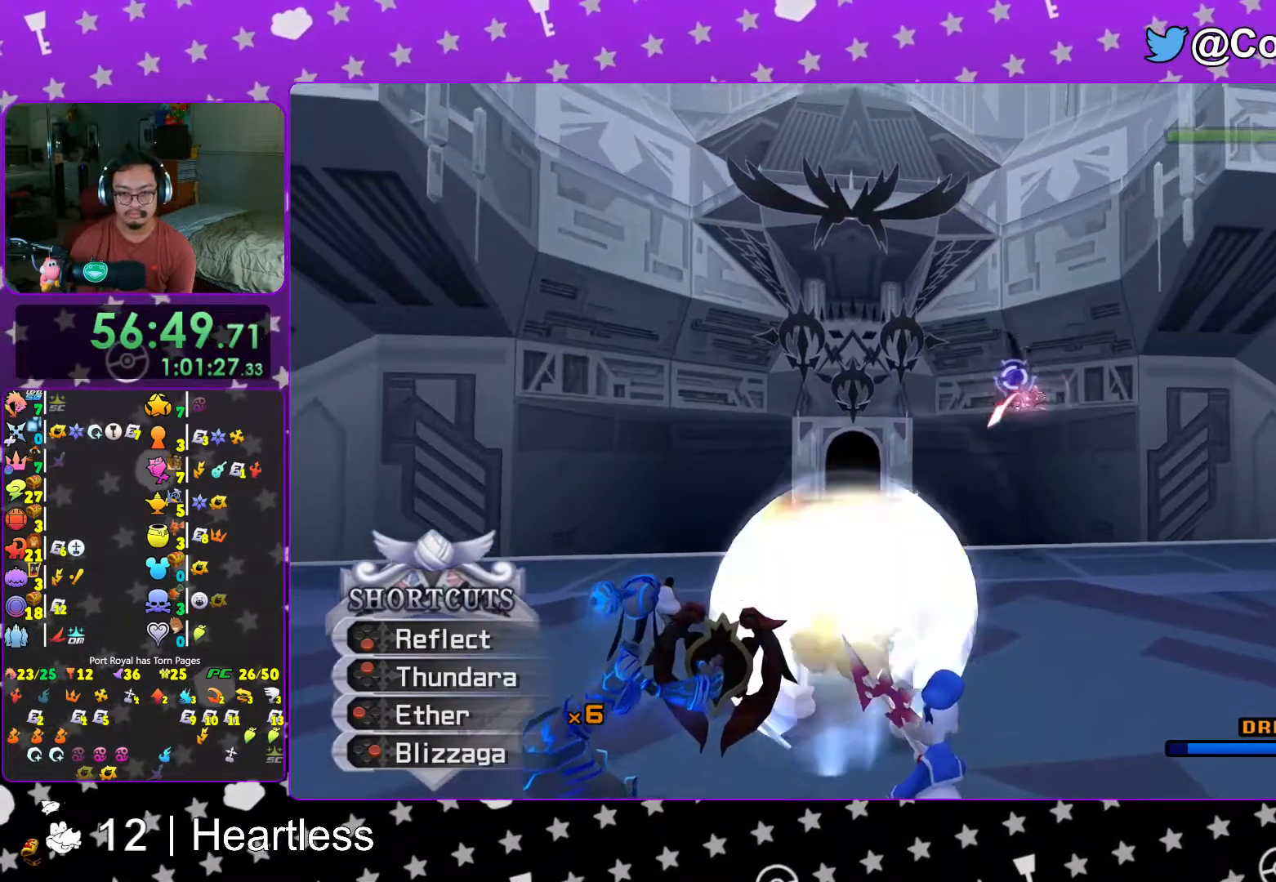
{"buttons": [], "left_stick": "center", "right_stick": "down-right", "events": [[67, "B", "up"], [267, "L1", "up"], [417, "right_stick", "down-right"]]}
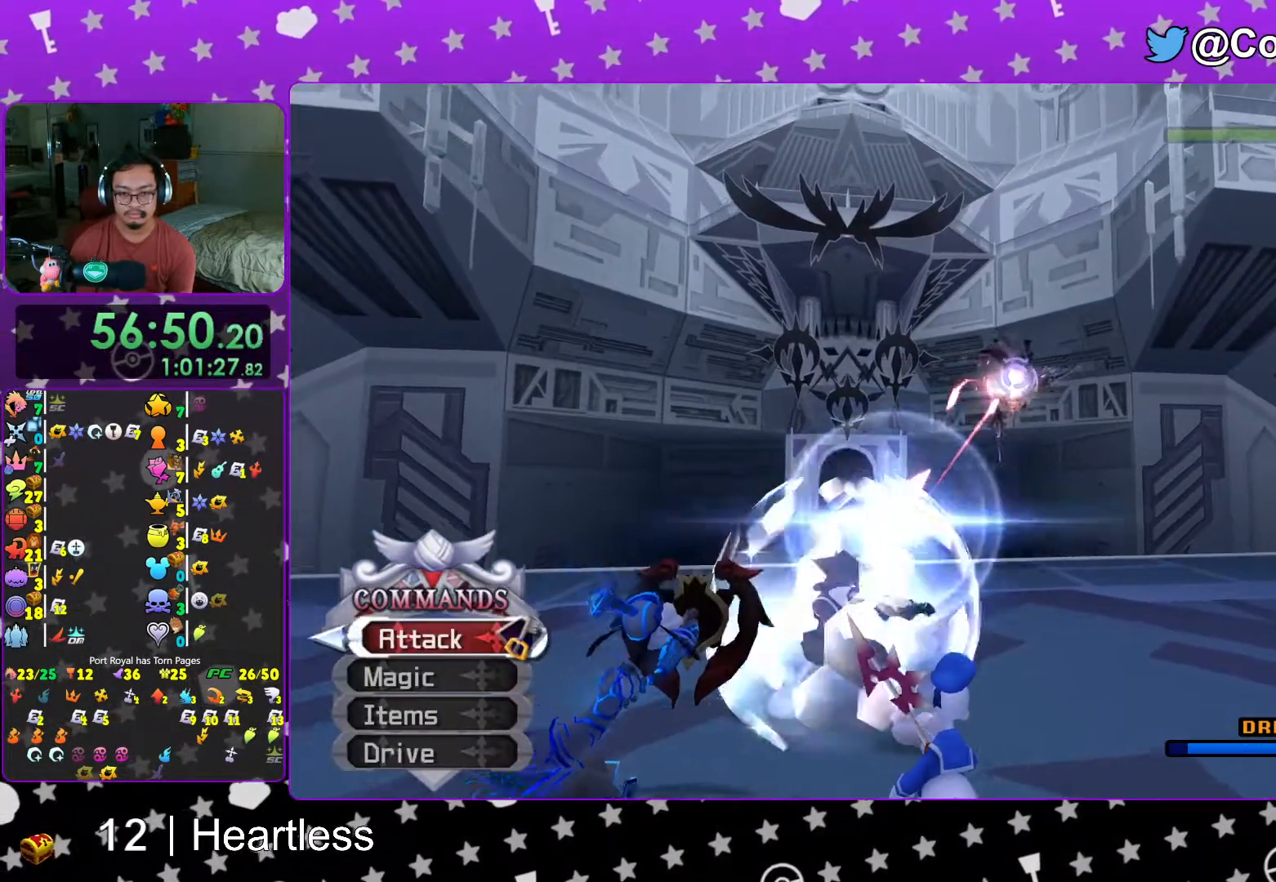
{"buttons": [], "left_stick": "center", "right_stick": "center", "events": [[67, "right_stick", "center"], [117, "right_stick", "down-right"], [233, "right_stick", "center"], [267, "L1", "down"], [333, "L1", "up"], [367, "right_stick", "right"], [467, "right_stick", "center"]]}
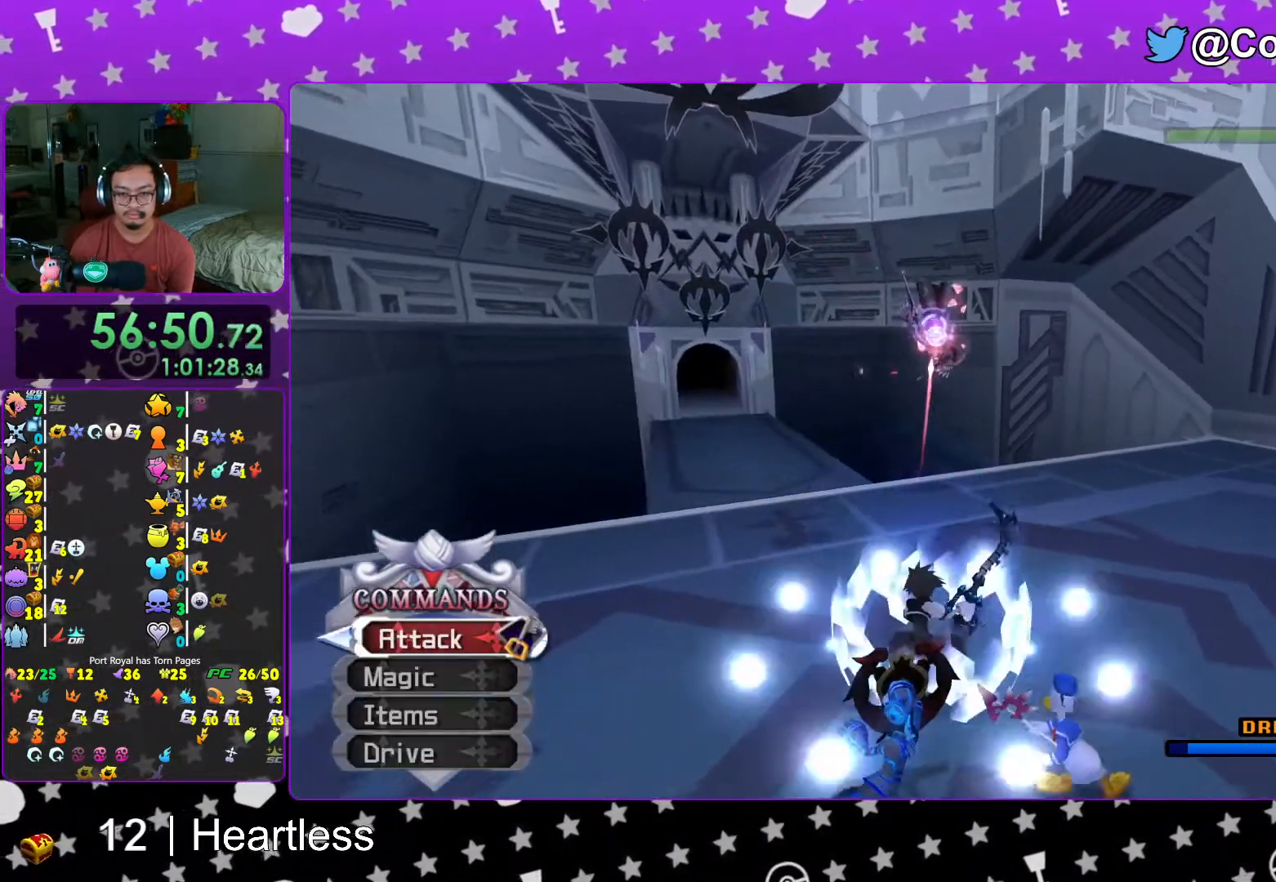
{"buttons": ["B"], "left_stick": "up-left", "right_stick": "center", "events": [[17, "left_stick", "down-left"], [33, "L1", "down"], [117, "L1", "up"], [167, "right_stick", "down-right"], [317, "right_stick", "center"], [367, "left_stick", "up-left"], [417, "B", "down"]]}
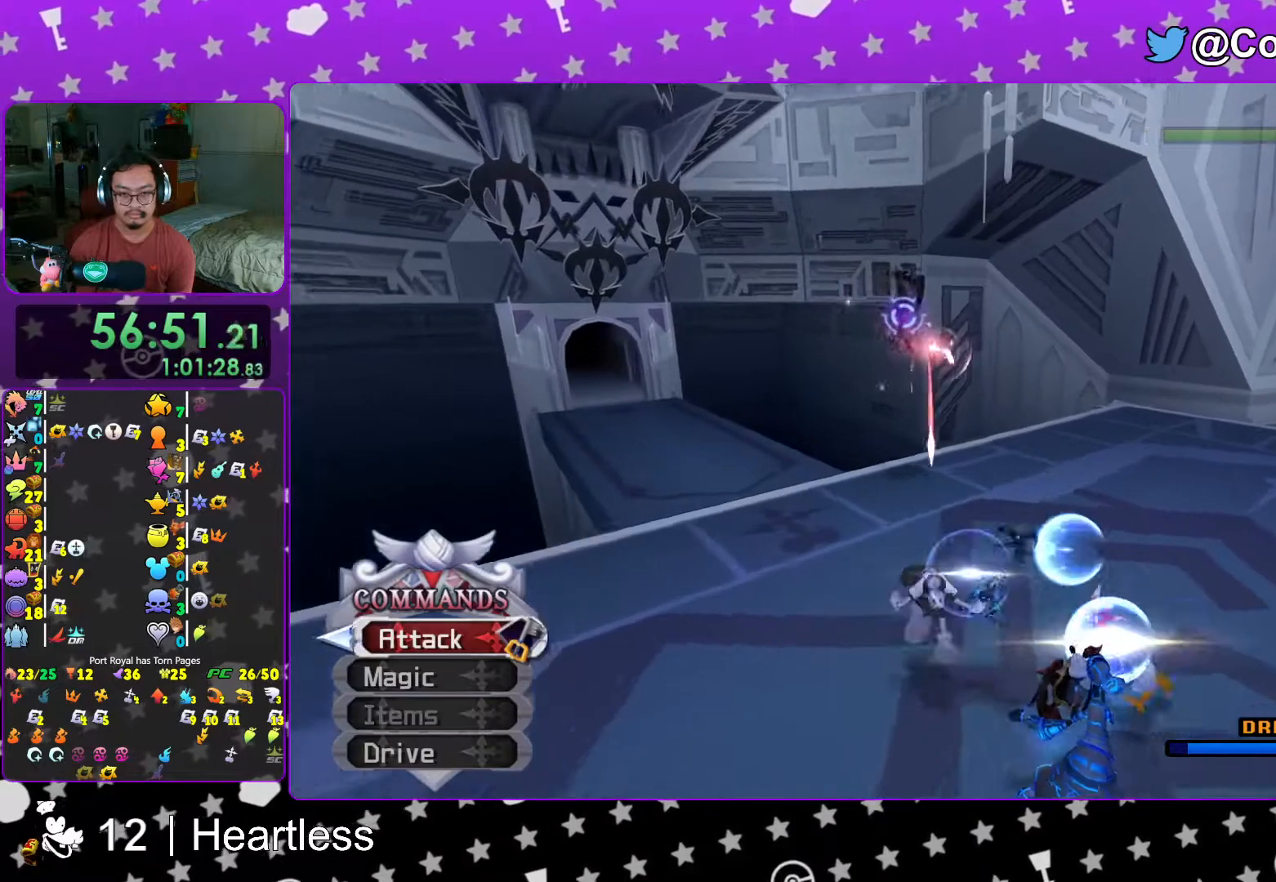
{"buttons": [], "left_stick": "up-left", "right_stick": "center", "events": [[17, "B", "up"], [167, "B", "down"], [333, "B", "up"]]}